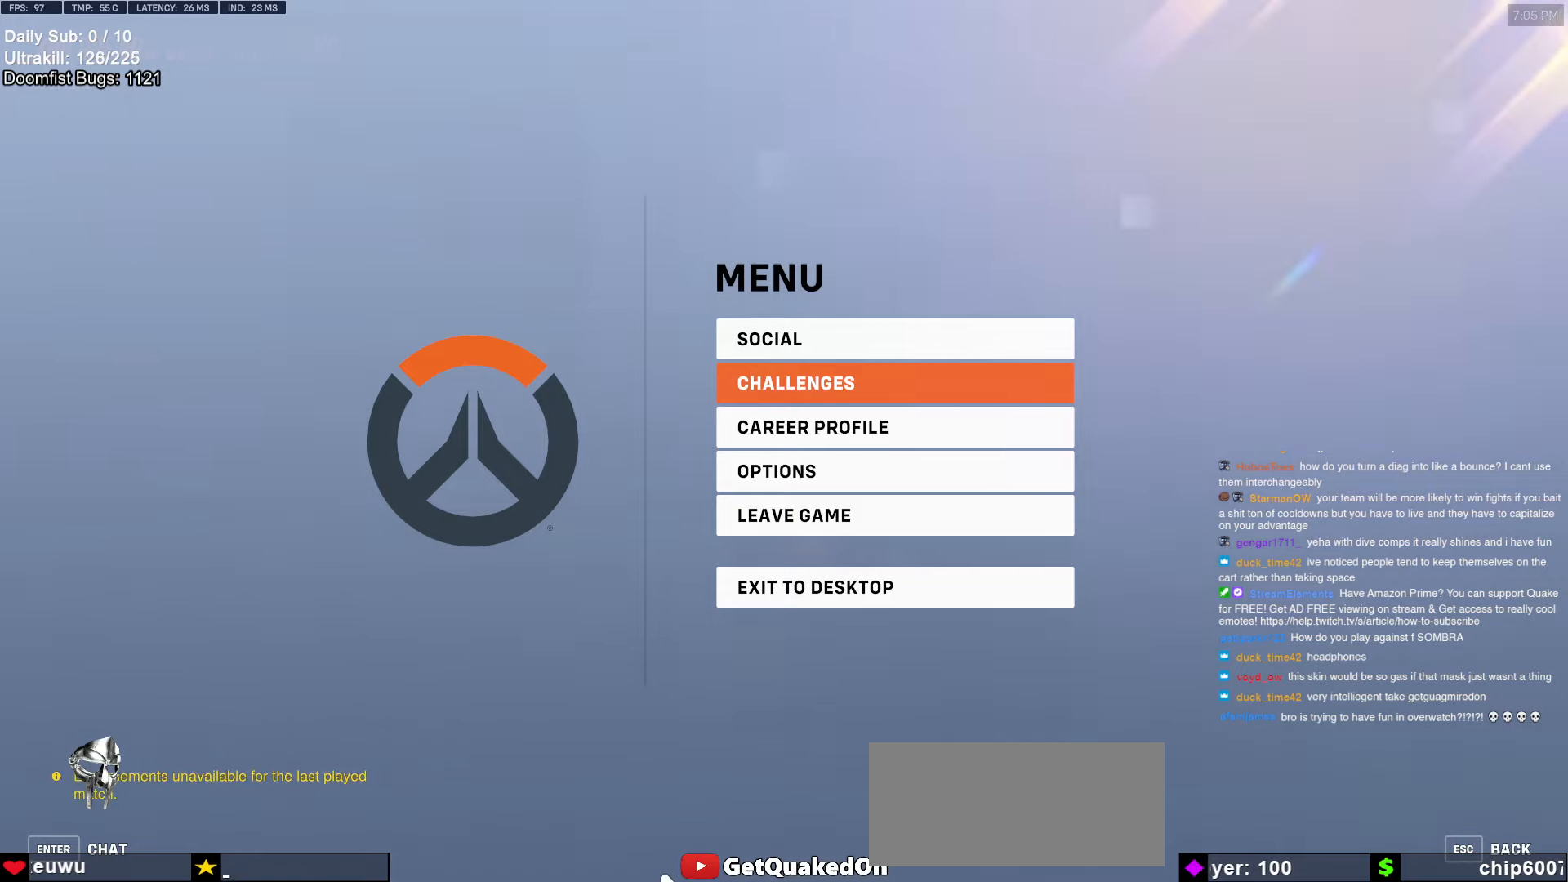
Gameplay with keyboard and mouse; each line is a JSON object with the keys and mouse buttons held at the frame after it. "events" lists presses ("down") and releases ("up") of "a", "ctrl", "d", "e", "f", "melee", "q", "r", "s", "shift", "space", "w", "mouse_left" and "mouse_right" between this image and that frame as [ms after this image, input, new state], when the widget could be followed in between. "mouse_left", "mouse_right" = the "left", "right" buttons of the "mouse" list. No other keys are recorded. Mouse movement is not recorded. Key names are as the overlay labels them; some are game actions (e.g. jump) rather than physical keys.
{"keys": ["w"], "mouse": [], "events": [[384, "w", "down"]]}
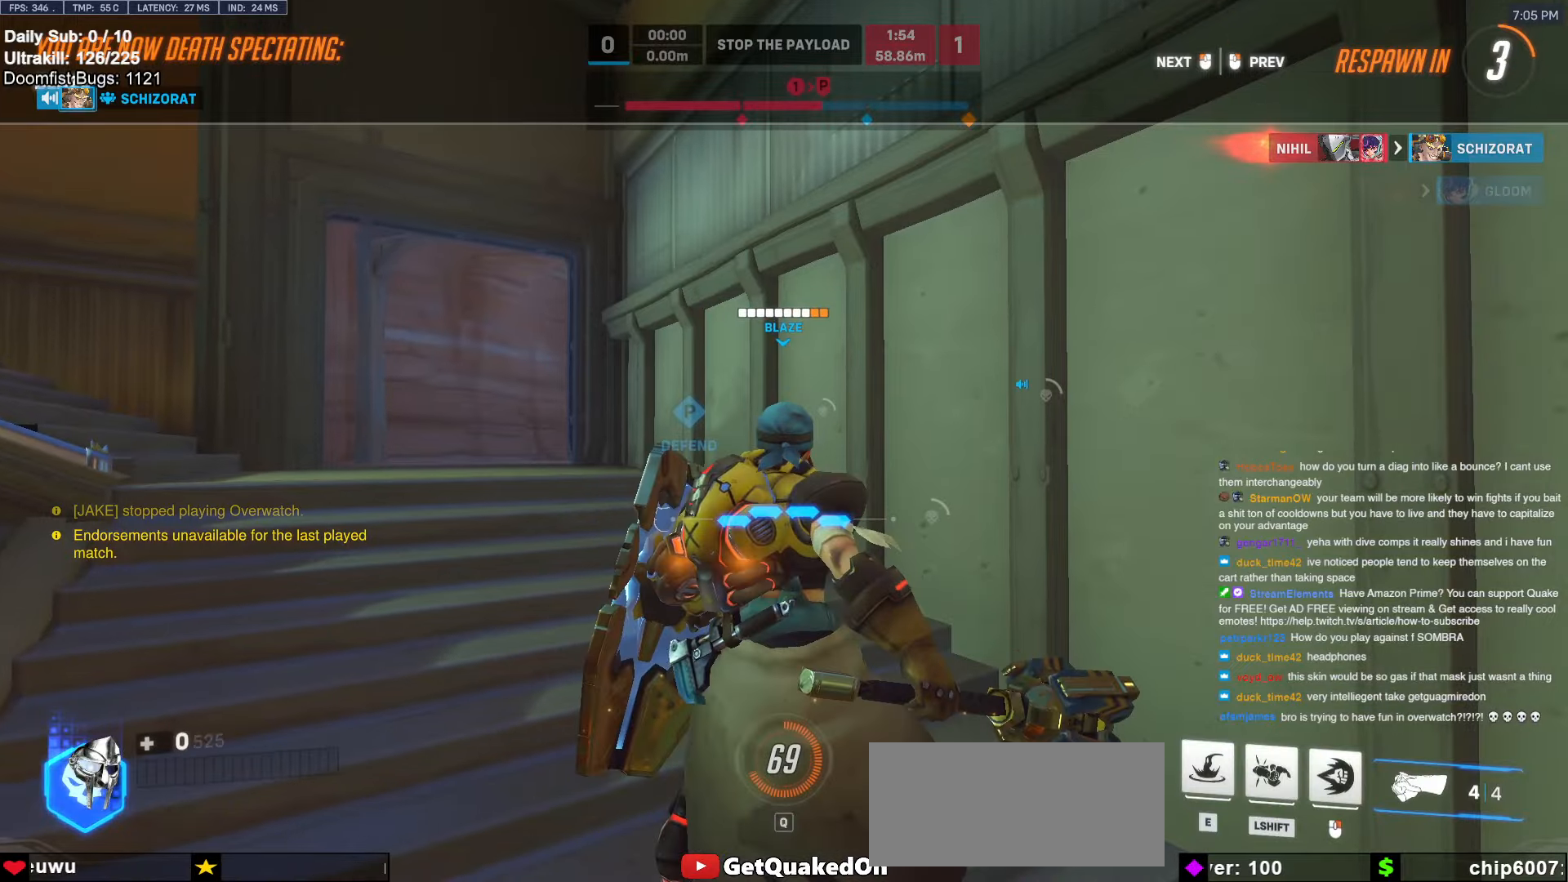
{"keys": ["w"], "mouse": [], "events": [[450, "mouse_left", "down"], [483, "mouse_left", "up"]]}
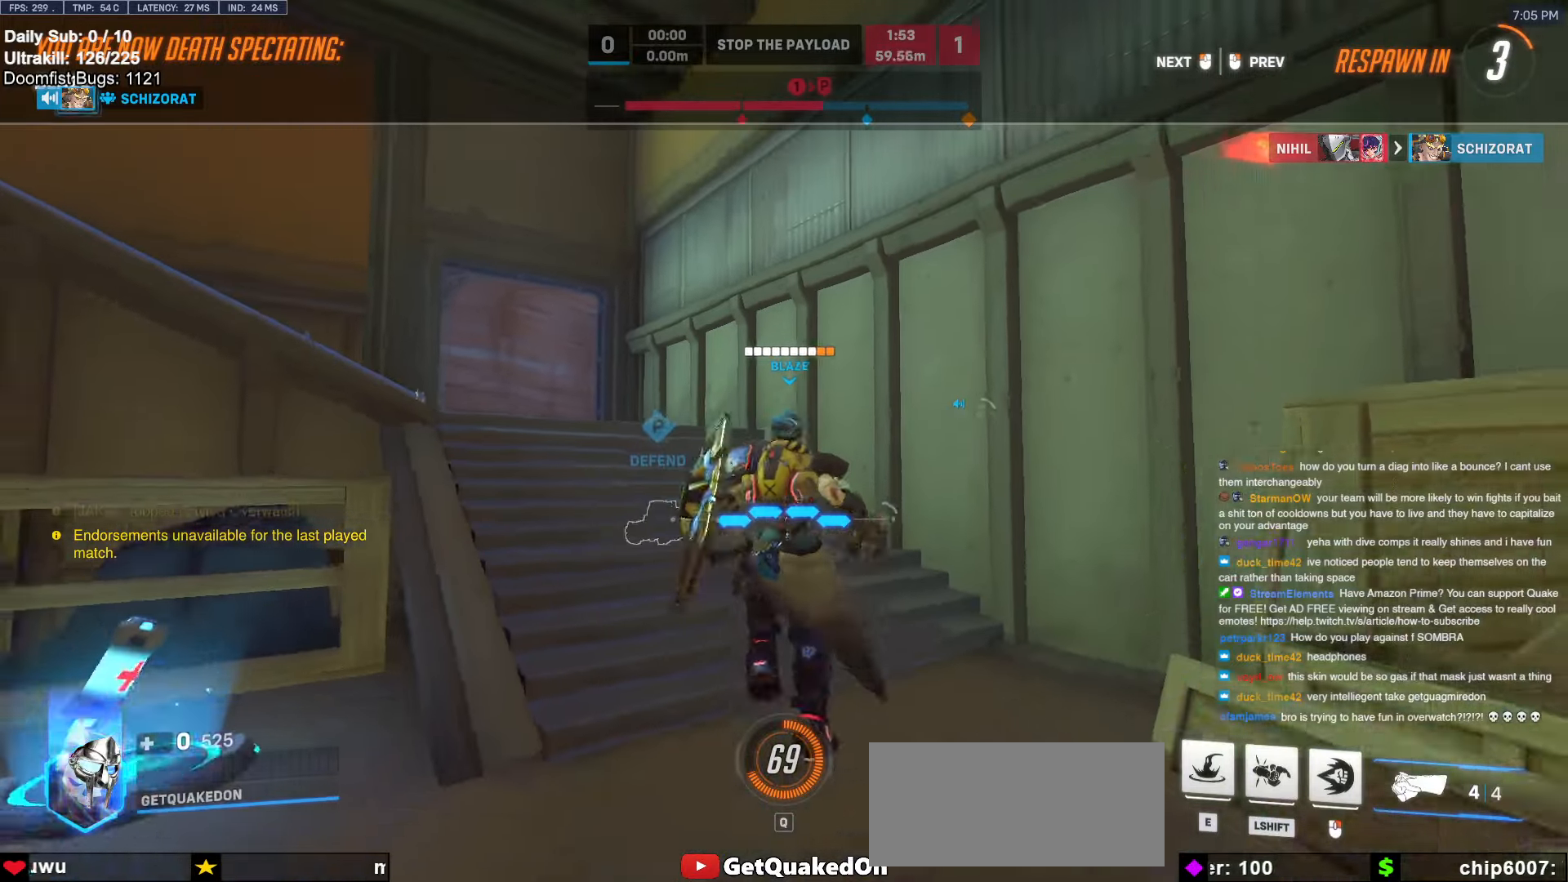
{"keys": ["w"], "mouse": [], "events": []}
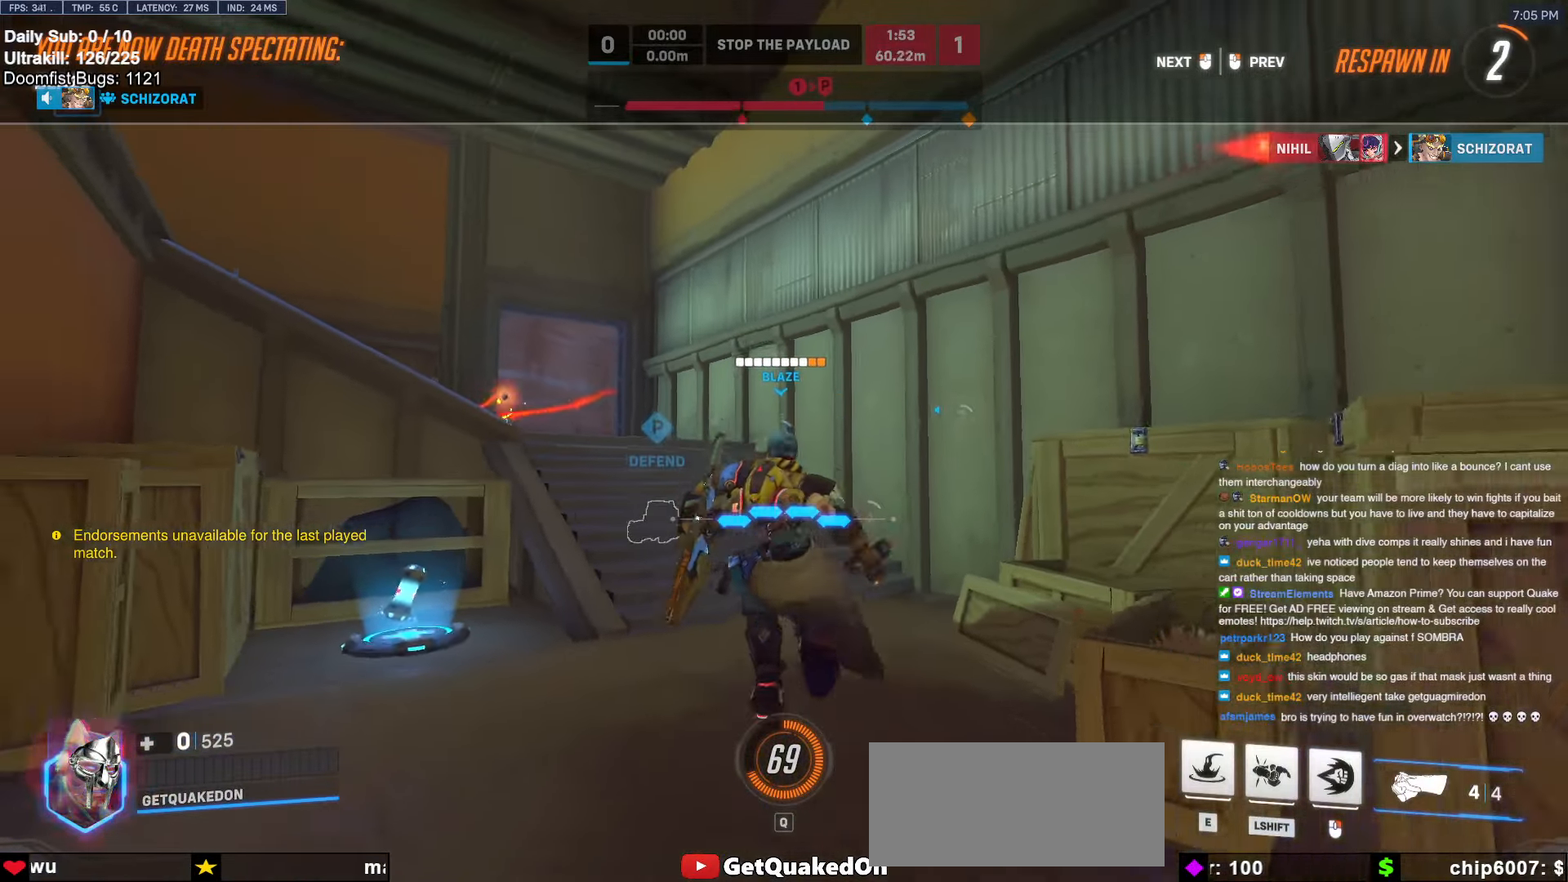
{"keys": ["w"], "mouse": ["left"], "events": [[466, "mouse_left", "down"]]}
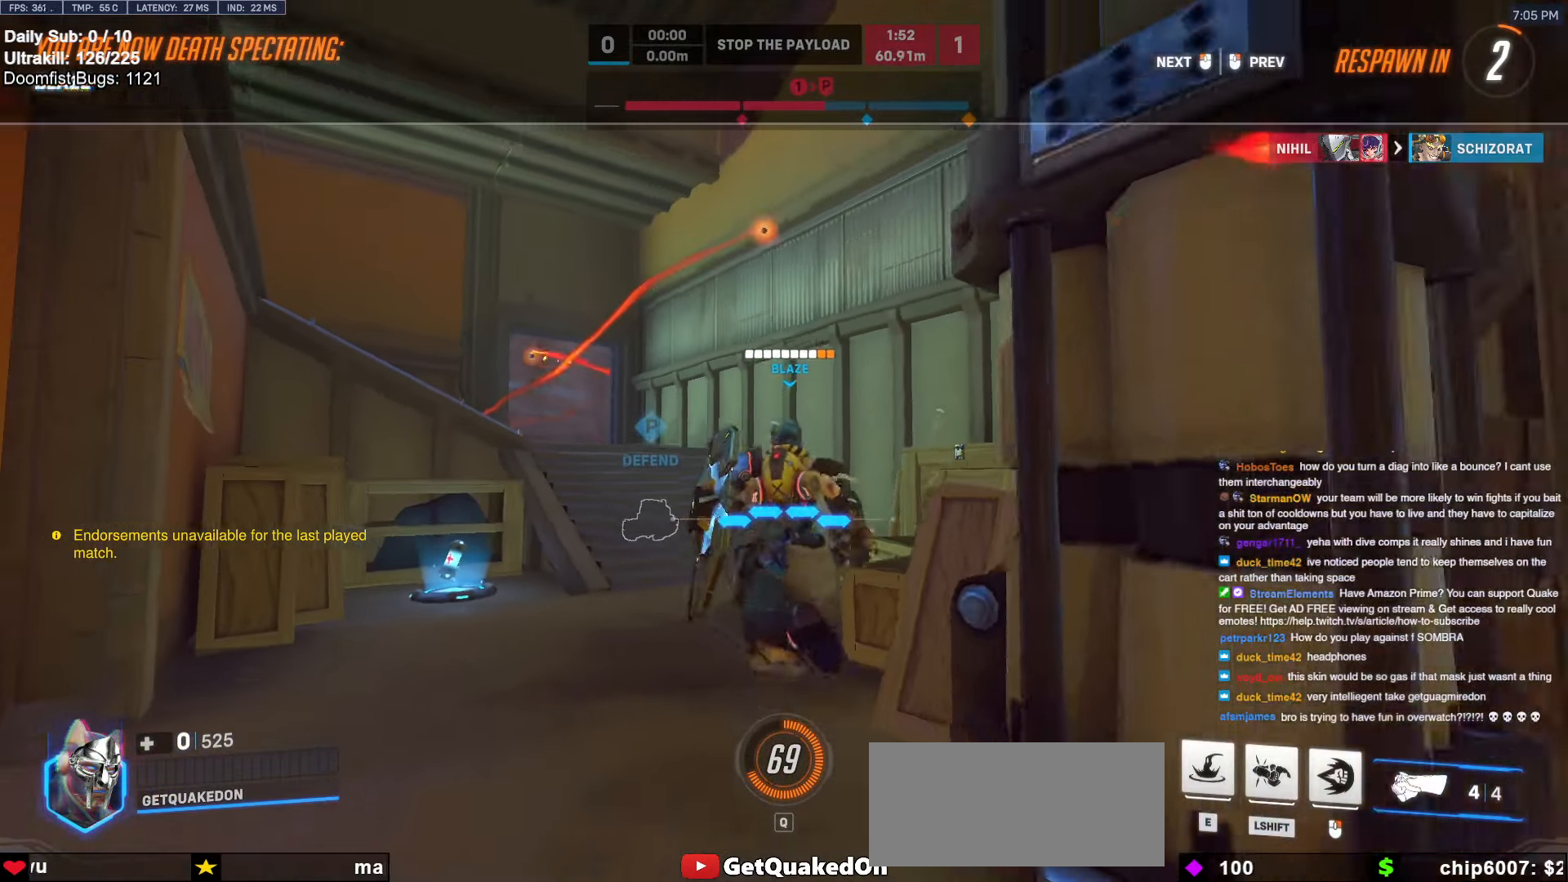
{"keys": ["w"], "mouse": [], "events": [[16, "mouse_left", "up"]]}
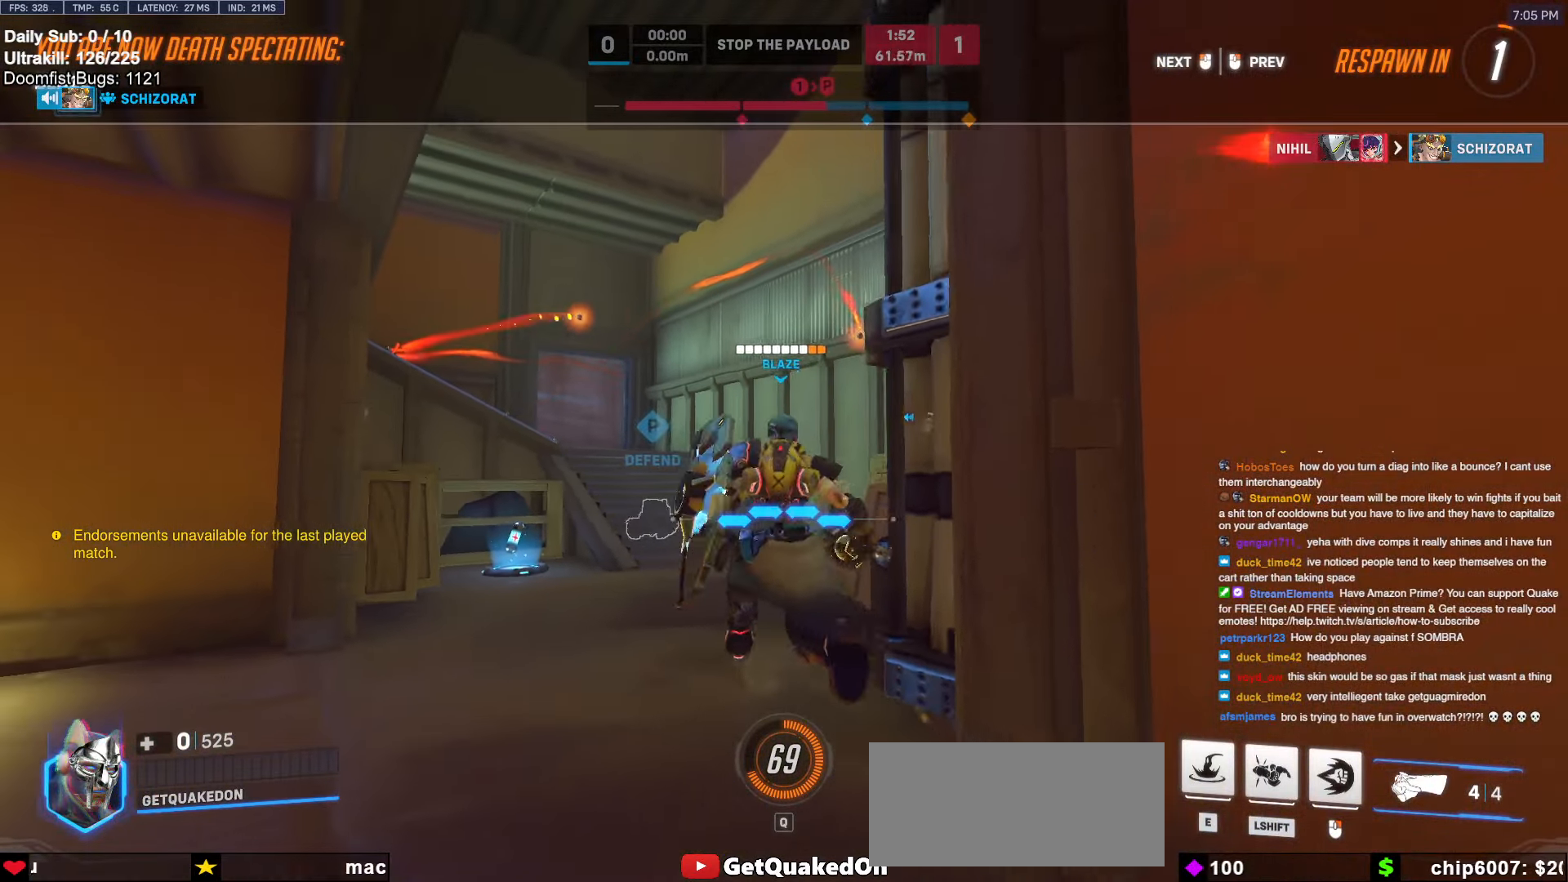
{"keys": ["w"], "mouse": [], "events": [[333, "mouse_left", "down"], [416, "mouse_left", "up"]]}
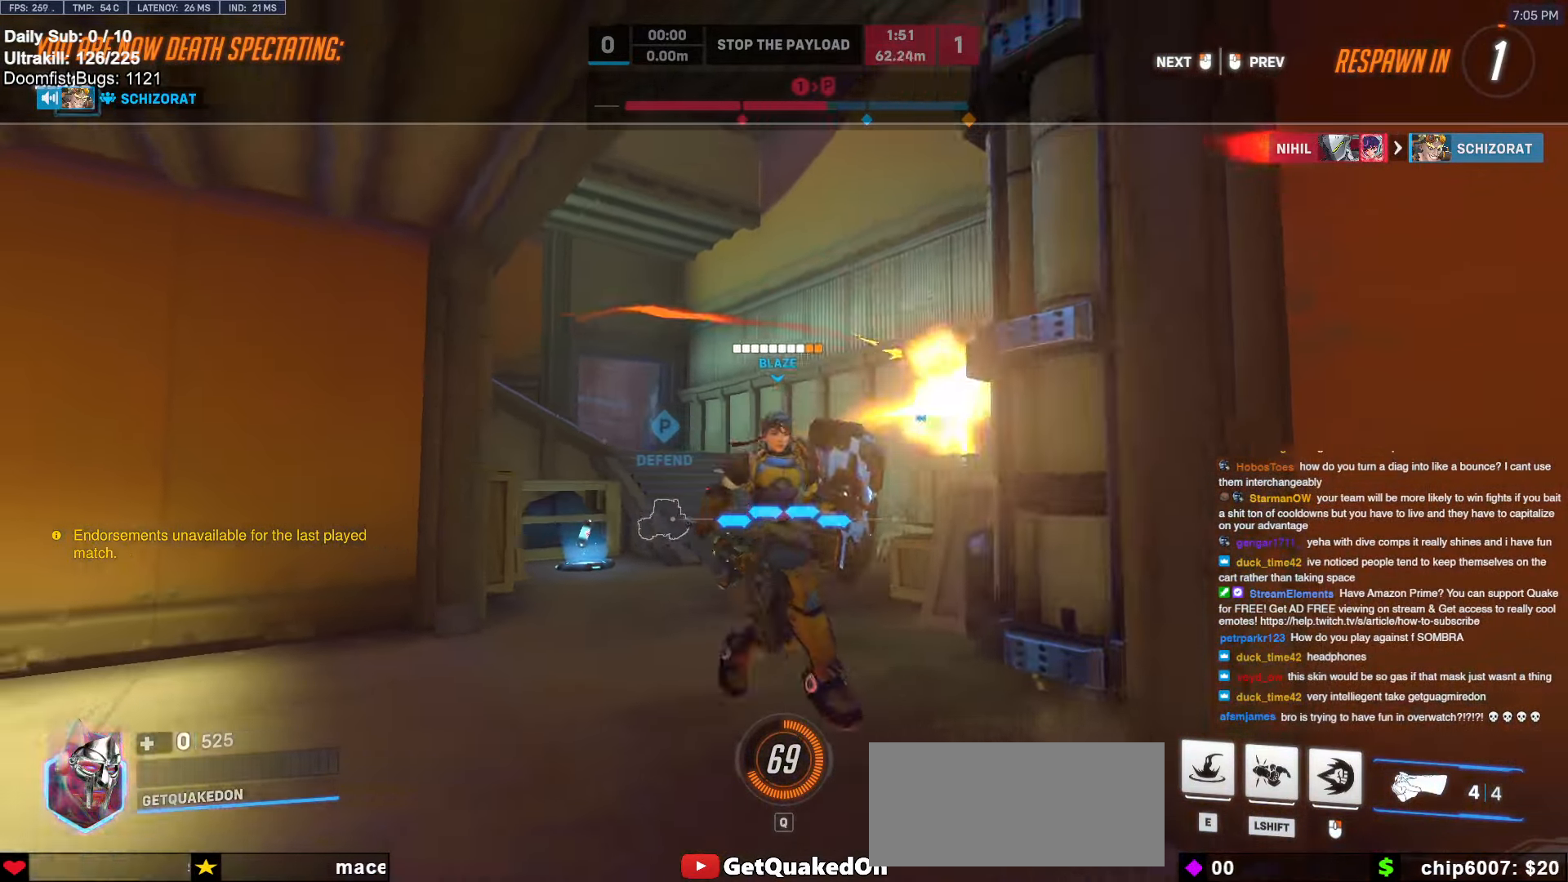
{"keys": ["w"], "mouse": [], "events": [[200, "w", "up"], [433, "w", "down"]]}
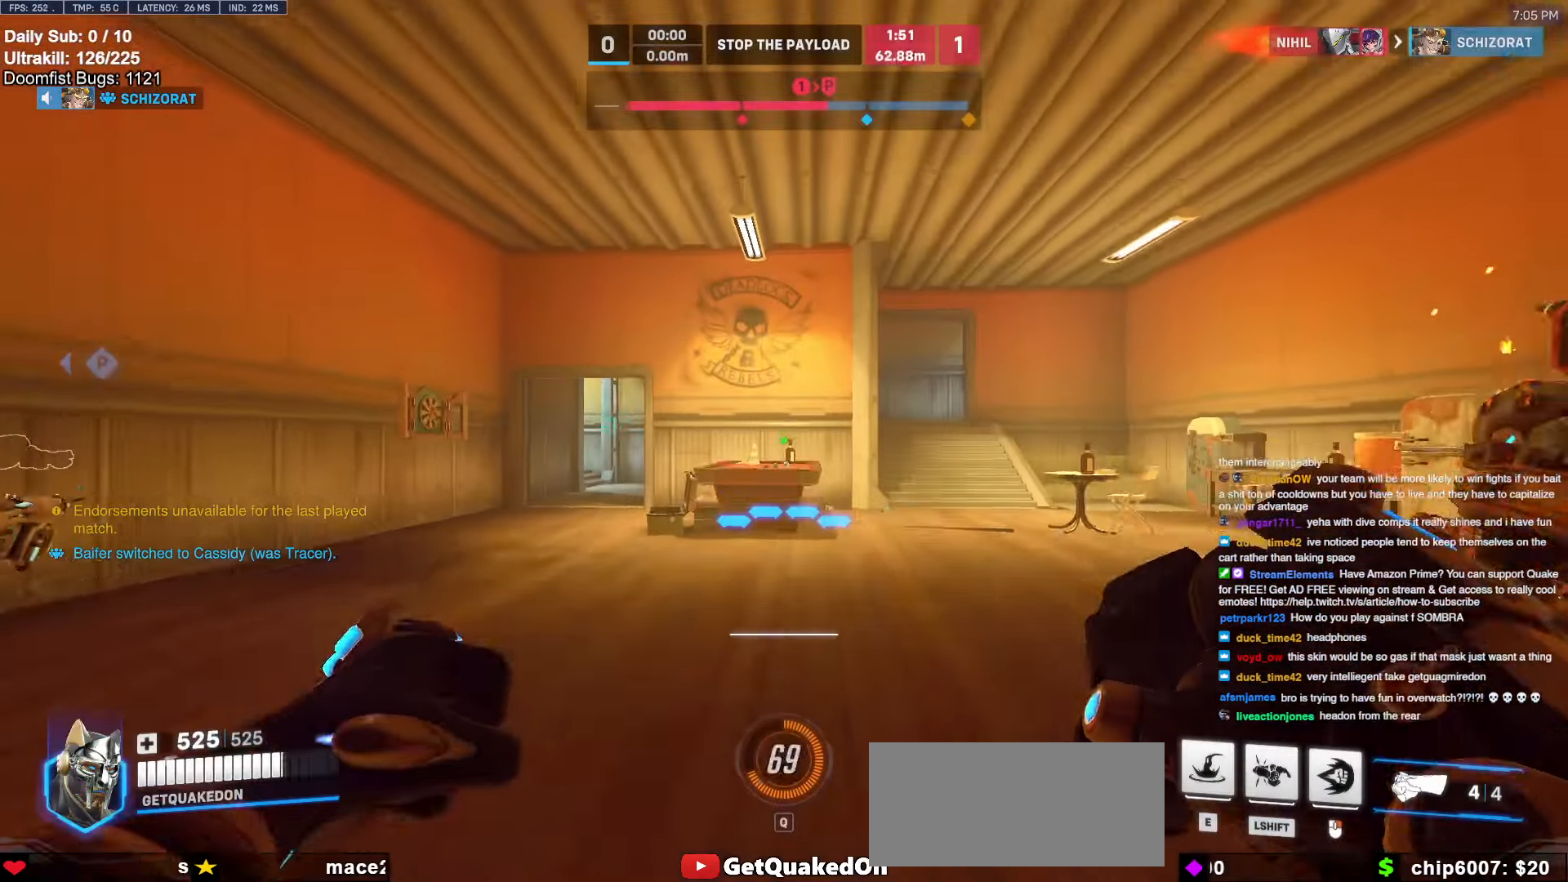
{"keys": ["a", "w"], "mouse": ["right"], "events": [[116, "space", "down"], [200, "mouse_right", "down"], [250, "space", "up"], [300, "a", "down"]]}
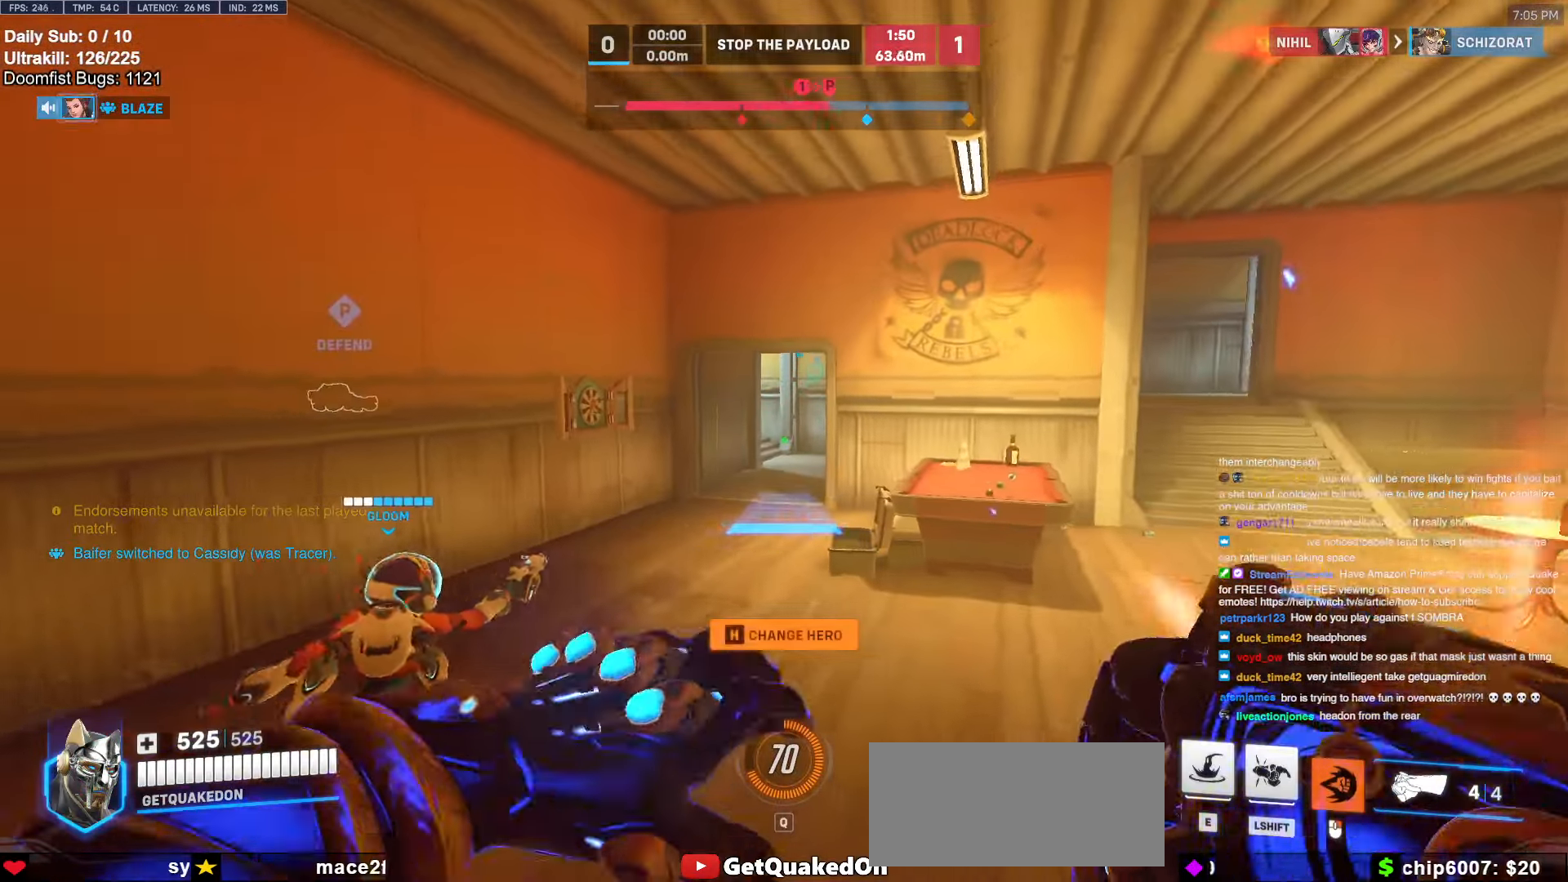
{"keys": ["w"], "mouse": ["right"], "events": [[83, "a", "up"], [416, "r", "down"], [500, "r", "up"]]}
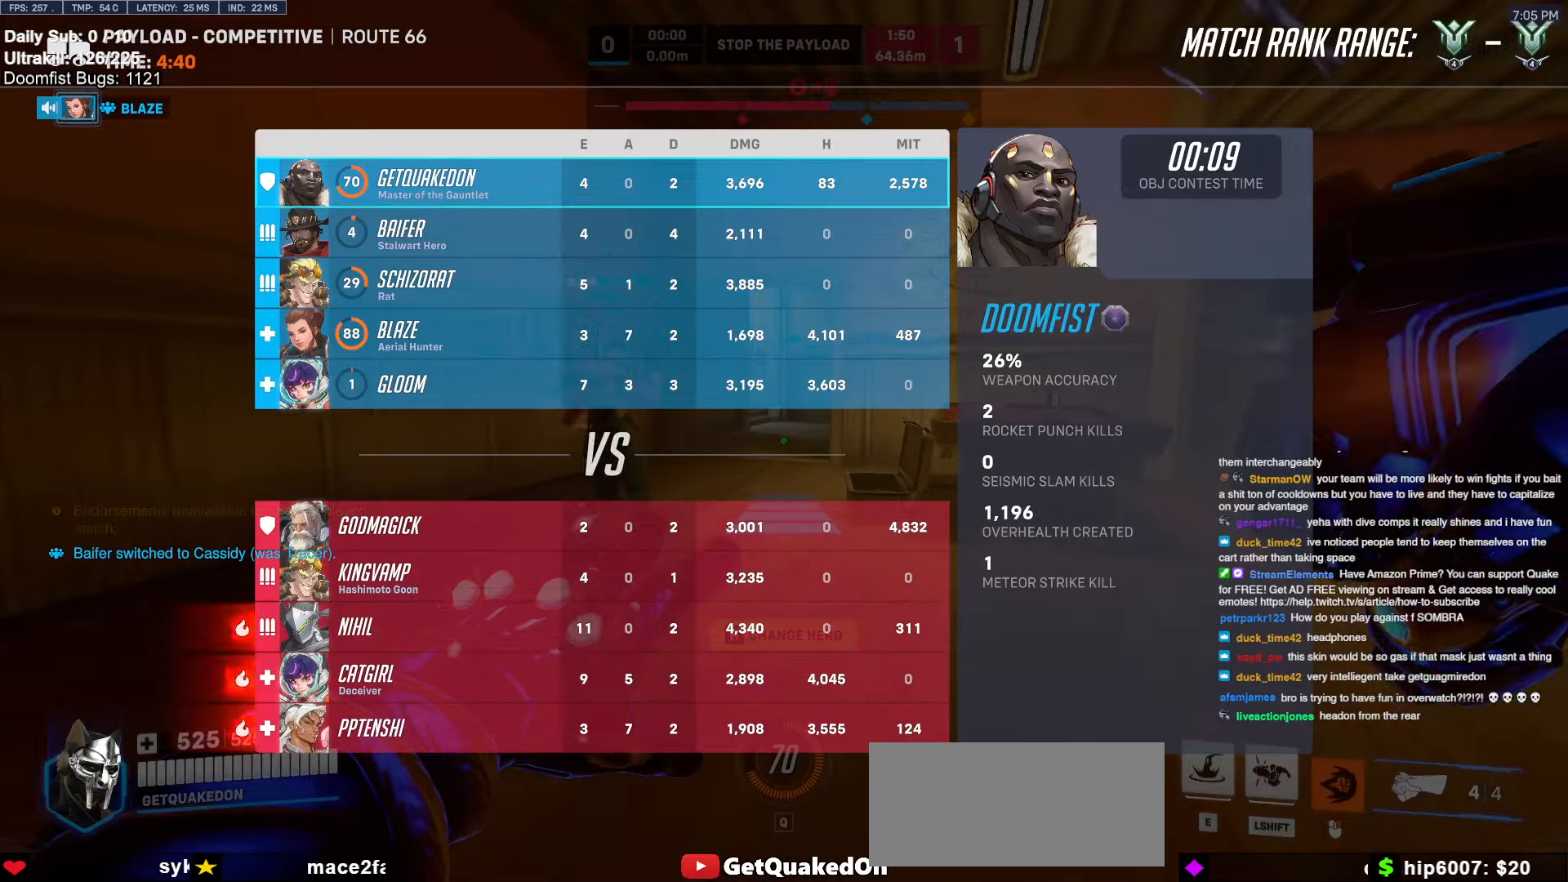
{"keys": ["d", "w"], "mouse": [], "events": [[50, "mouse_right", "up"], [433, "d", "down"]]}
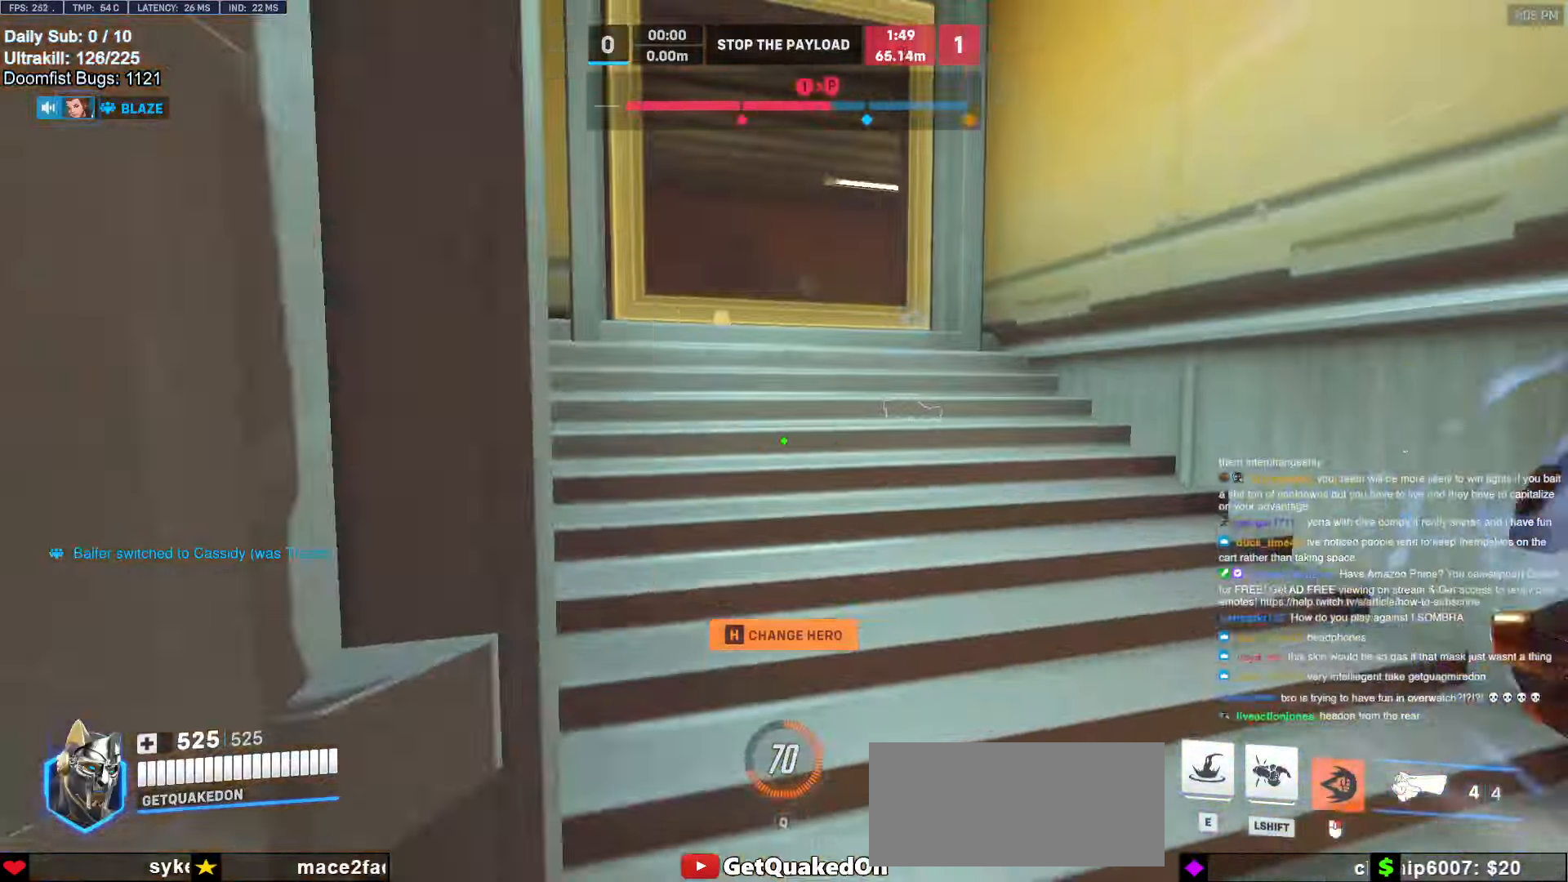
{"keys": ["shift", "w"], "mouse": [], "events": [[16, "d", "up"], [216, "e", "down"], [300, "e", "up"], [500, "shift", "down"]]}
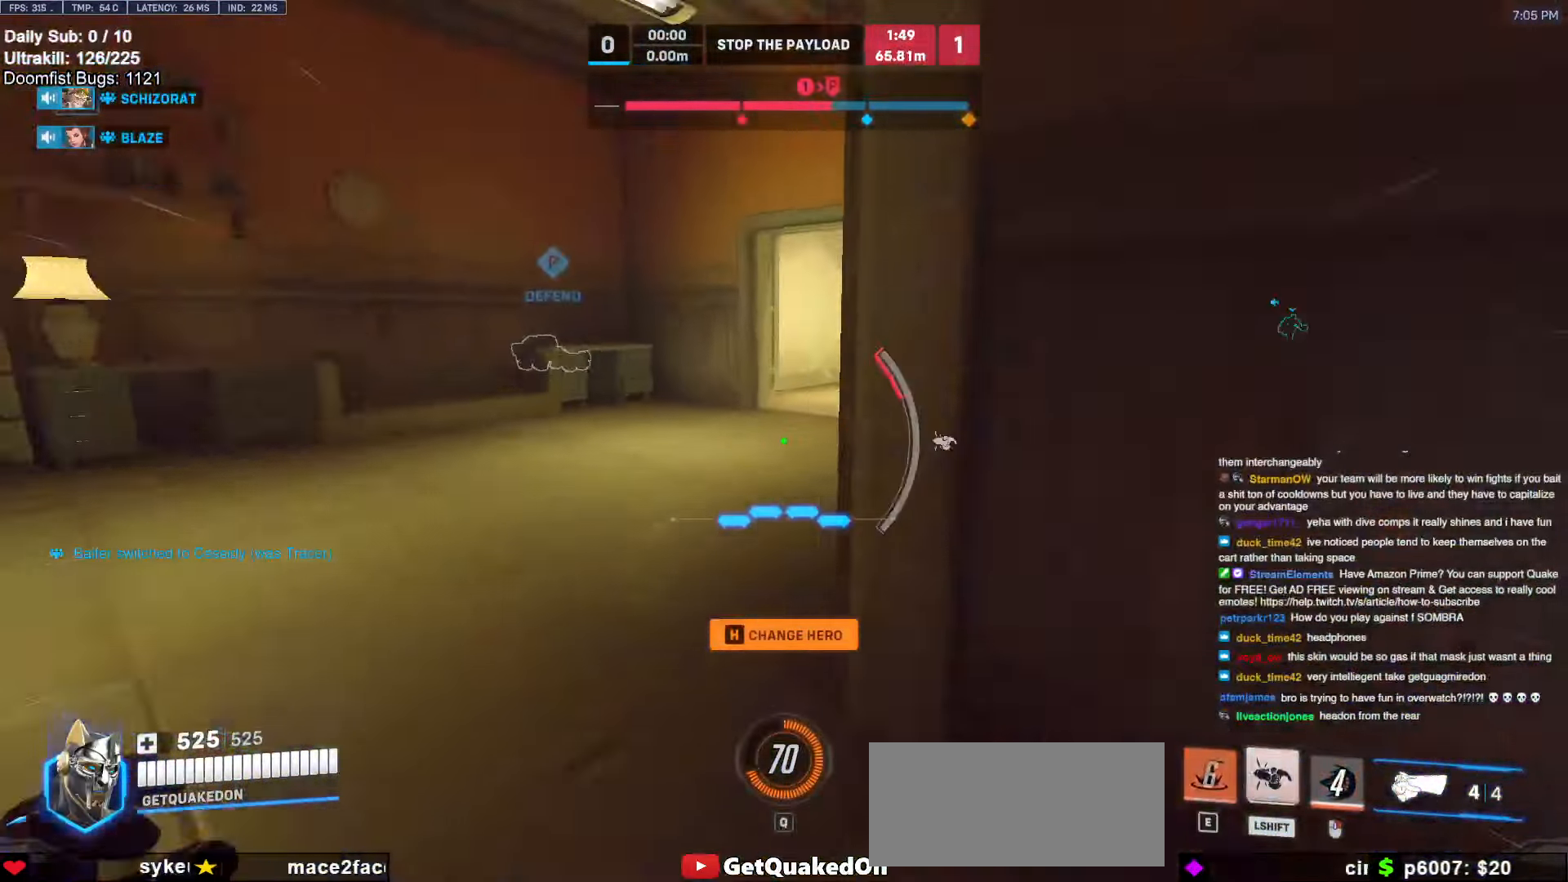
{"keys": ["w"], "mouse": [], "events": [[83, "shift", "up"], [166, "space", "down"], [216, "shift", "down"], [216, "space", "up"], [266, "shift", "up"], [316, "space", "down"], [366, "shift", "down"], [366, "space", "up"], [466, "shift", "up"]]}
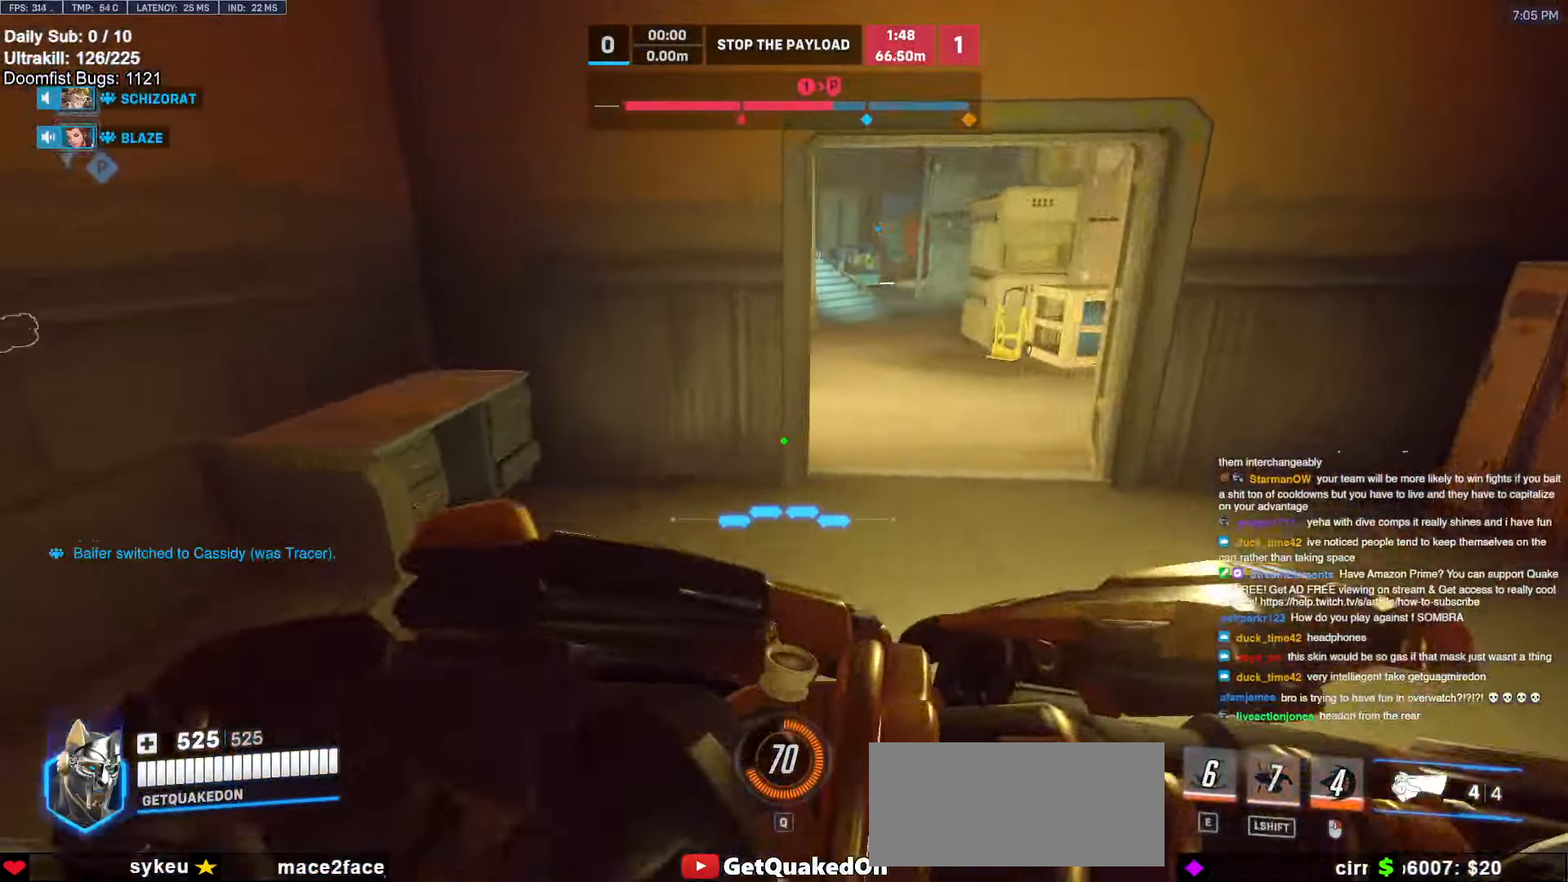
{"keys": ["space", "w"], "mouse": [], "events": [[233, "d", "down"], [383, "d", "up"], [433, "space", "down"]]}
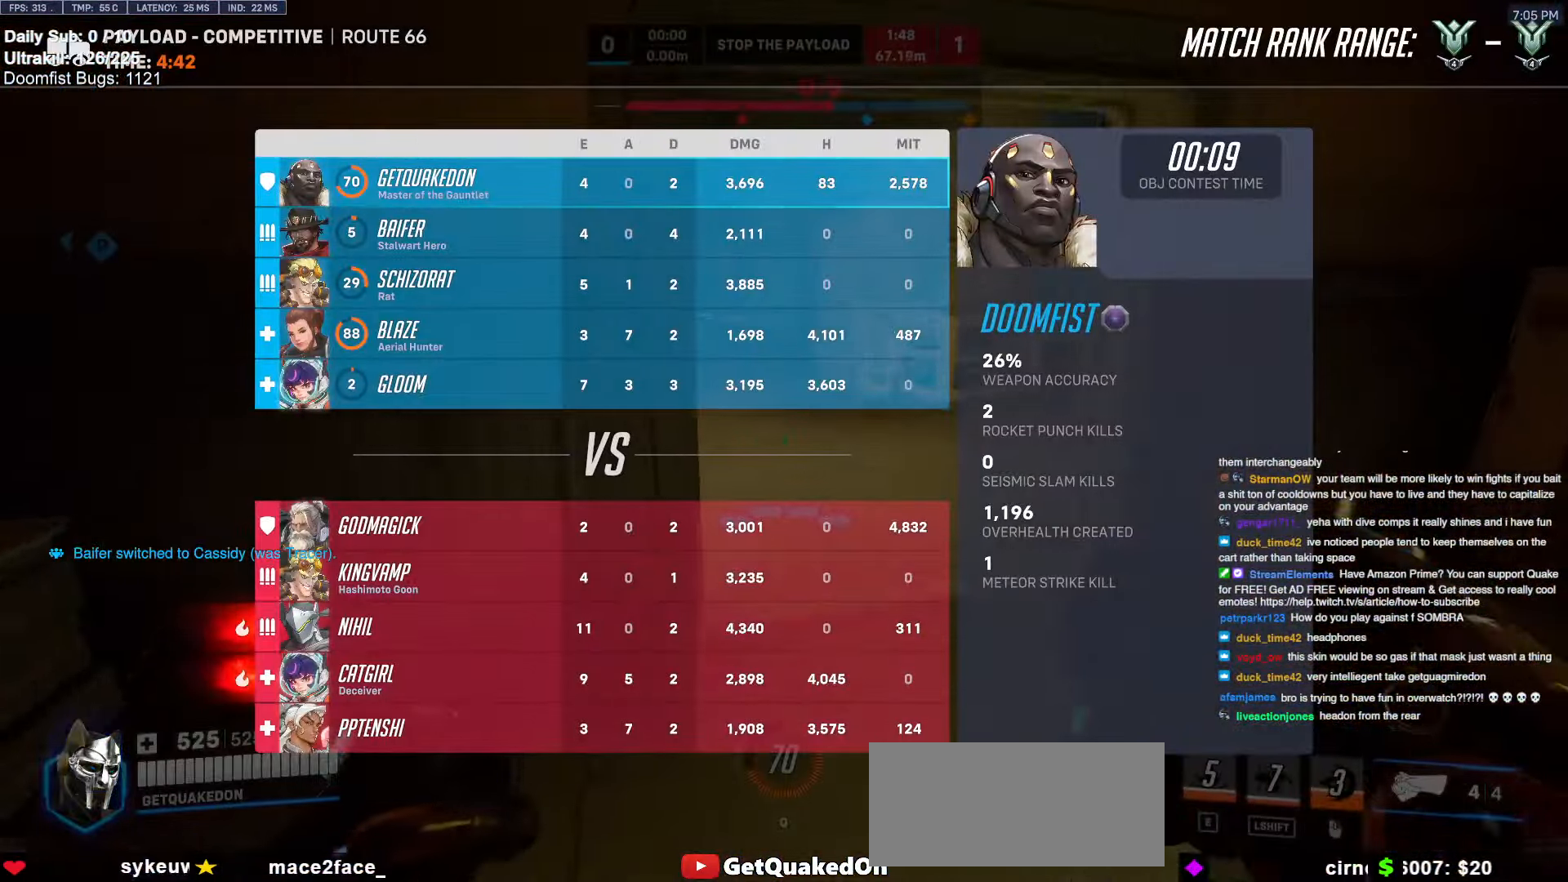
{"keys": ["w"], "mouse": [], "events": [[16, "space", "up"], [66, "r", "down"], [116, "r", "up"], [250, "d", "down"], [400, "d", "up"]]}
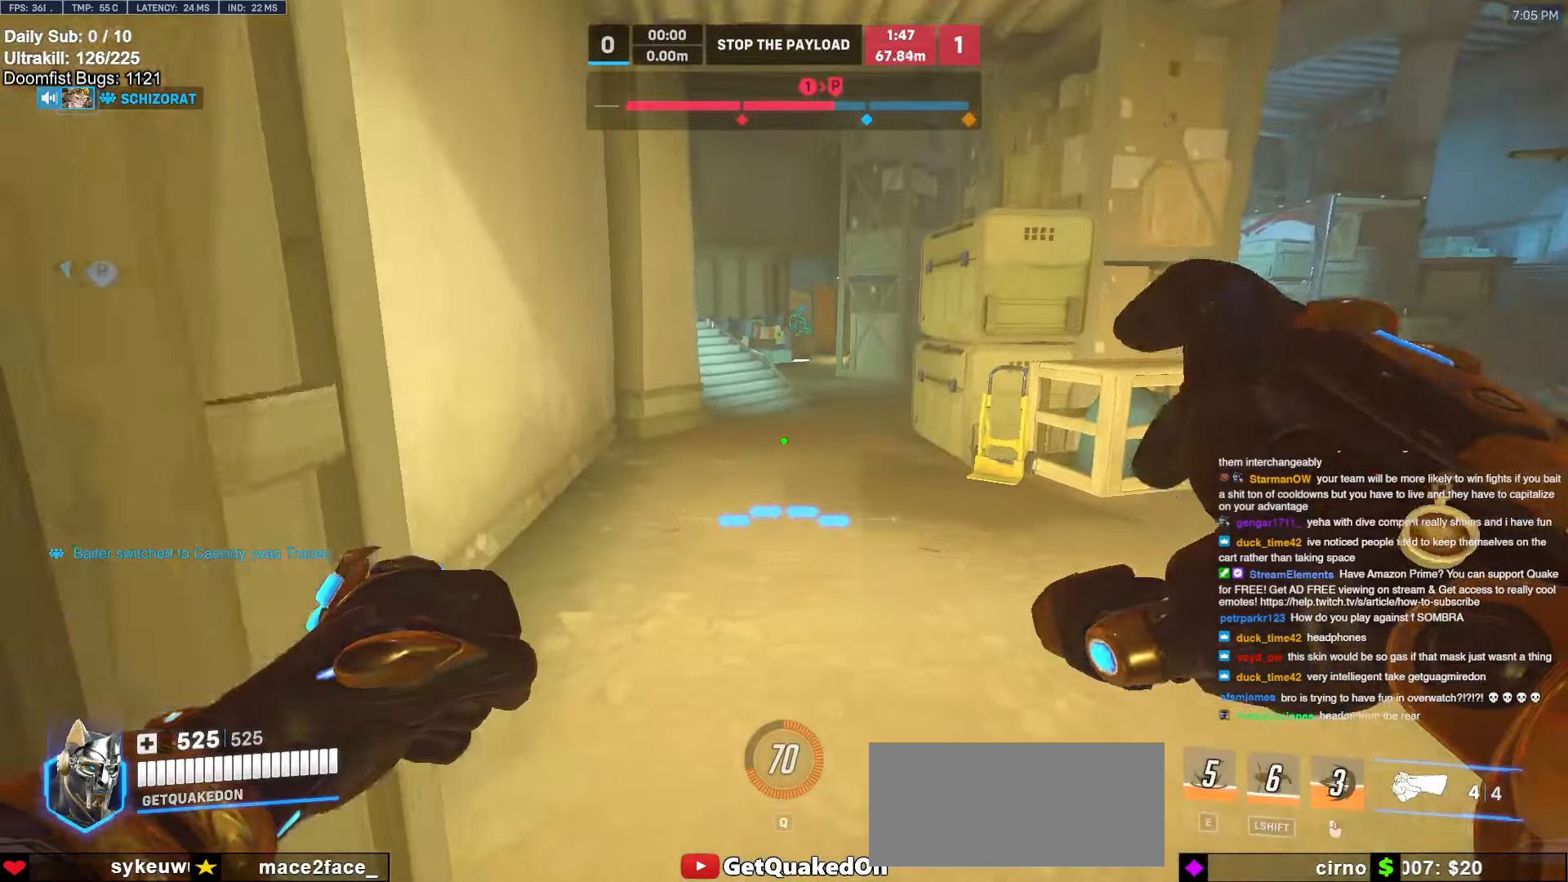
{"keys": ["w"], "mouse": [], "events": [[216, "space", "down"], [366, "space", "up"], [416, "r", "down"], [450, "r", "up"]]}
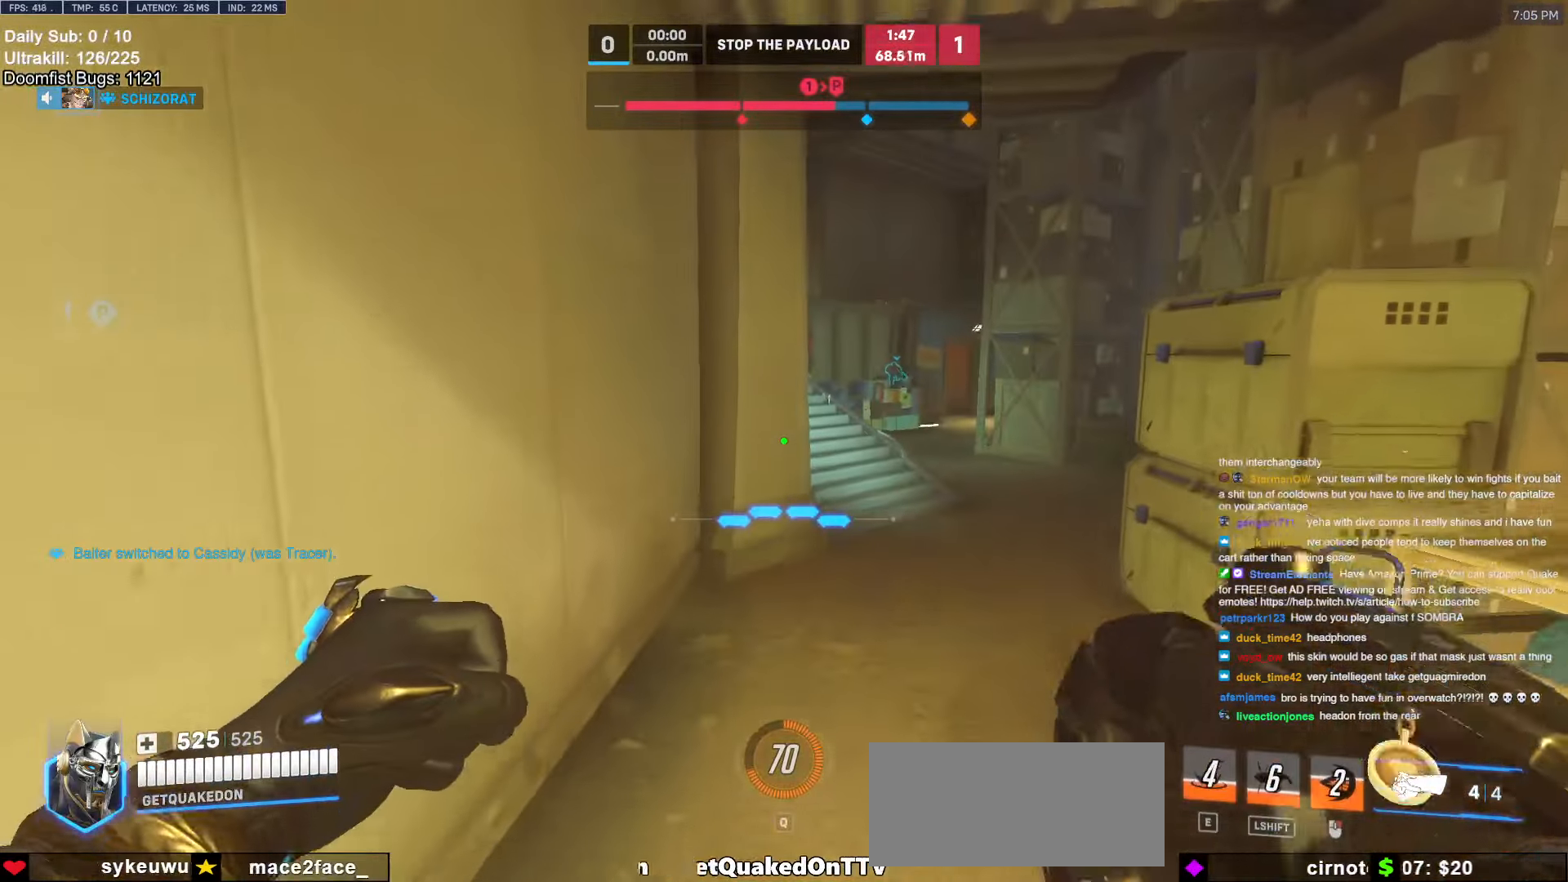
{"keys": ["w"], "mouse": [], "events": [[183, "d", "down"], [383, "d", "up"]]}
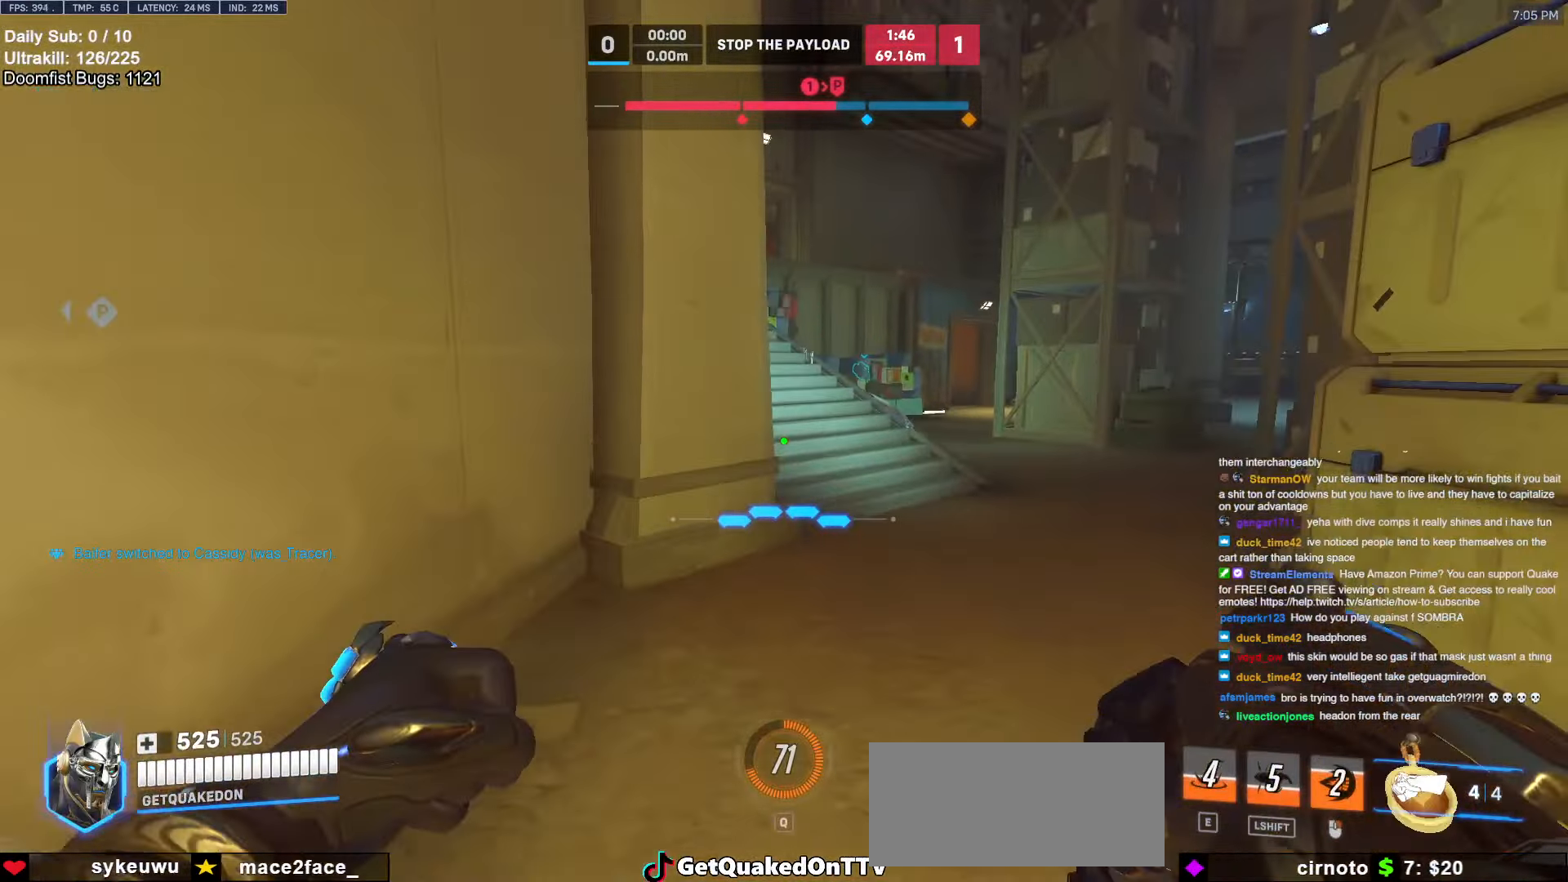
{"keys": ["w"], "mouse": [], "events": [[166, "space", "down"], [266, "d", "down"], [300, "space", "up"], [400, "d", "up"]]}
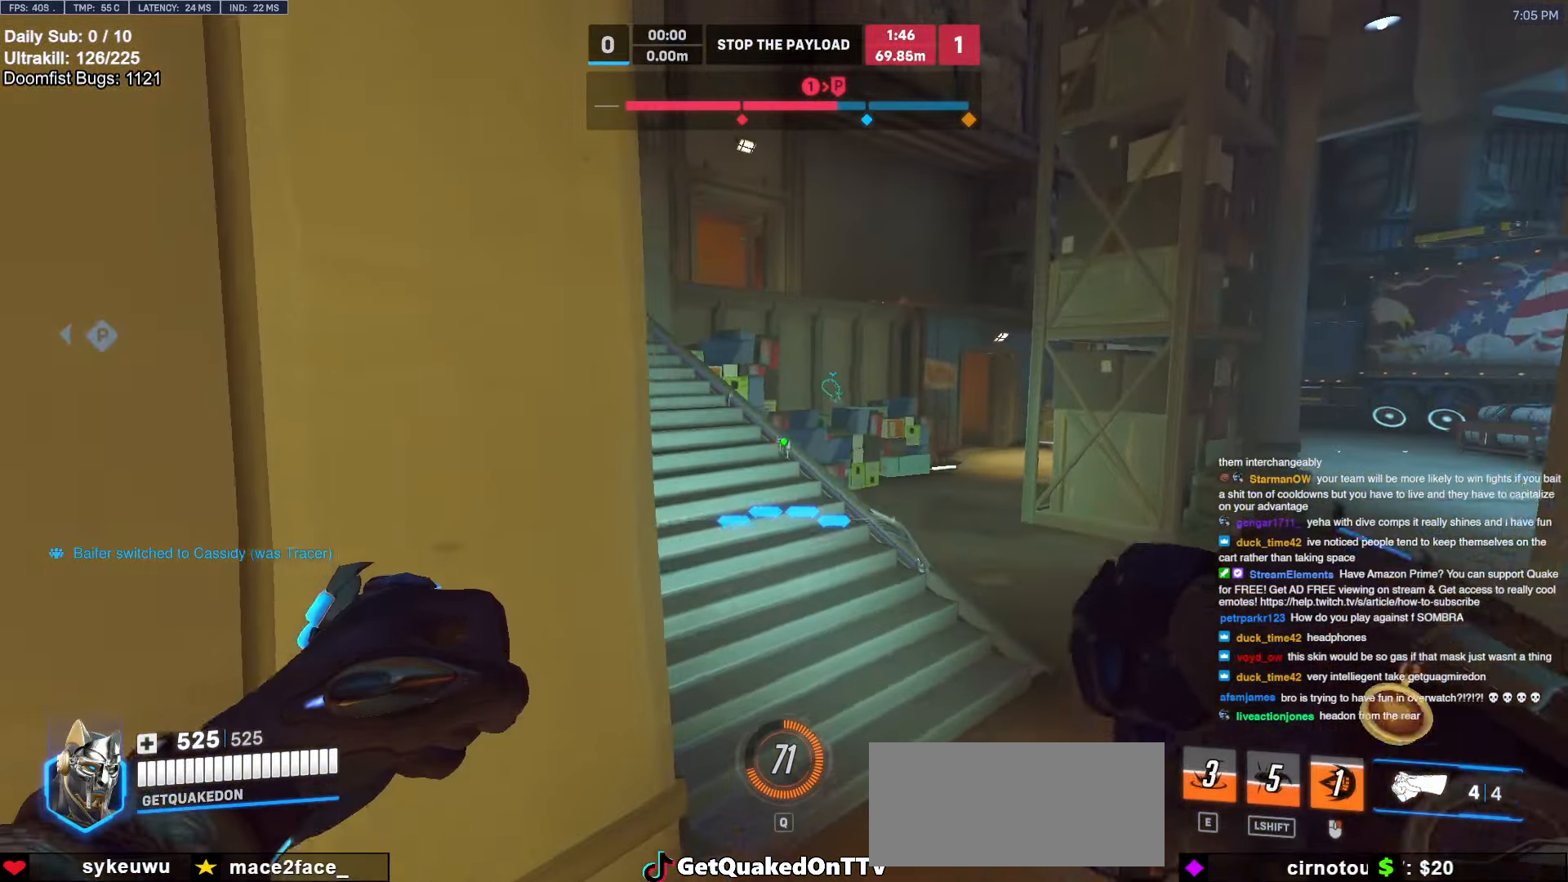
{"keys": ["w"], "mouse": [], "events": [[283, "d", "down"], [450, "d", "up"]]}
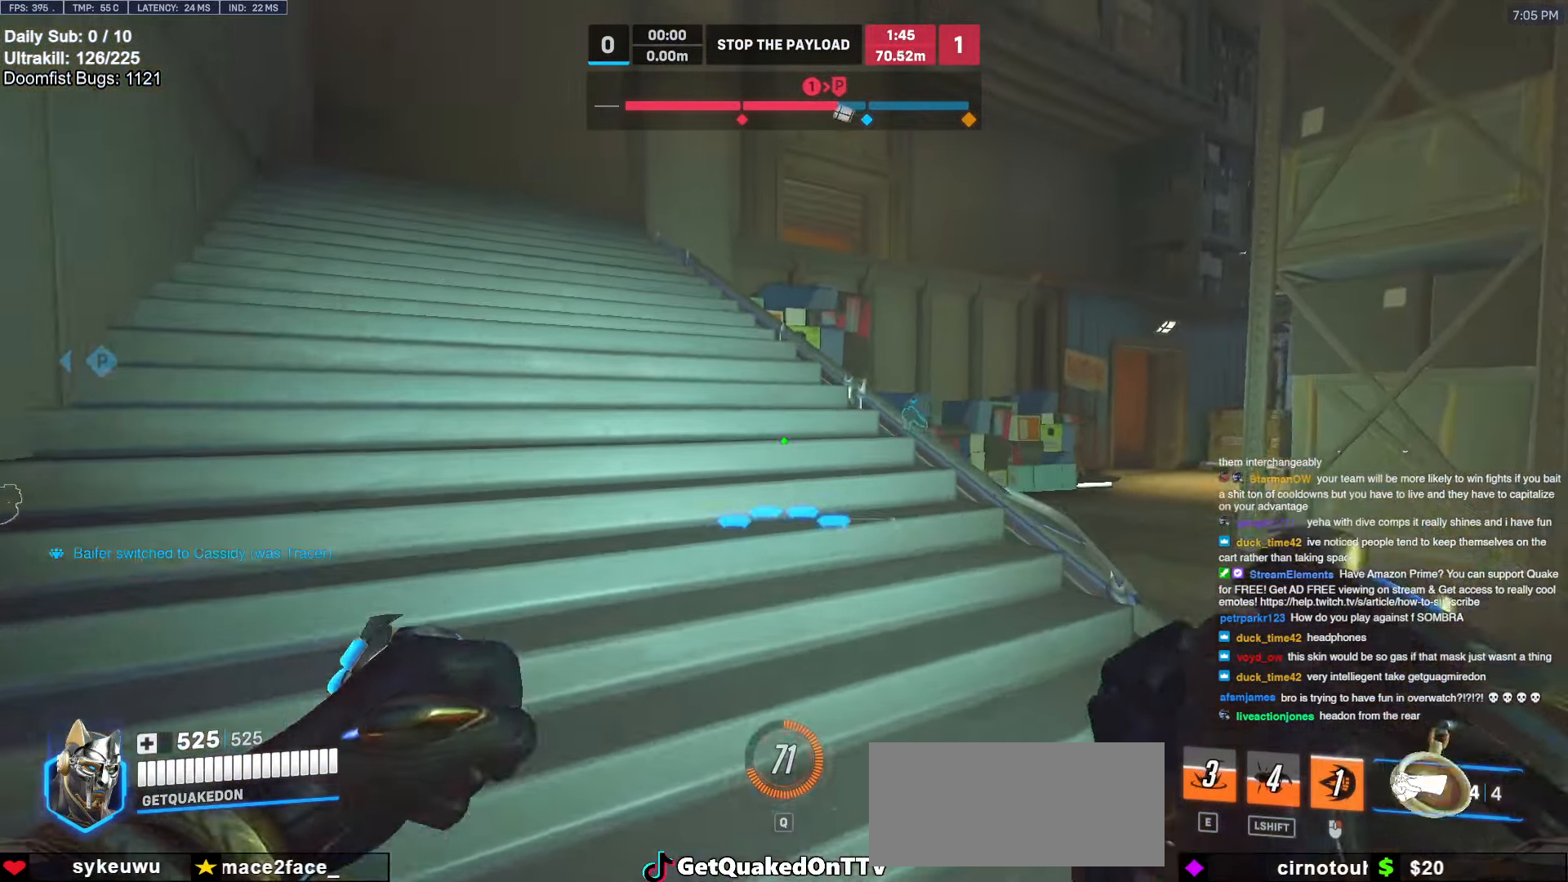
{"keys": ["w"], "mouse": [], "events": [[250, "space", "down"], [283, "space", "up"]]}
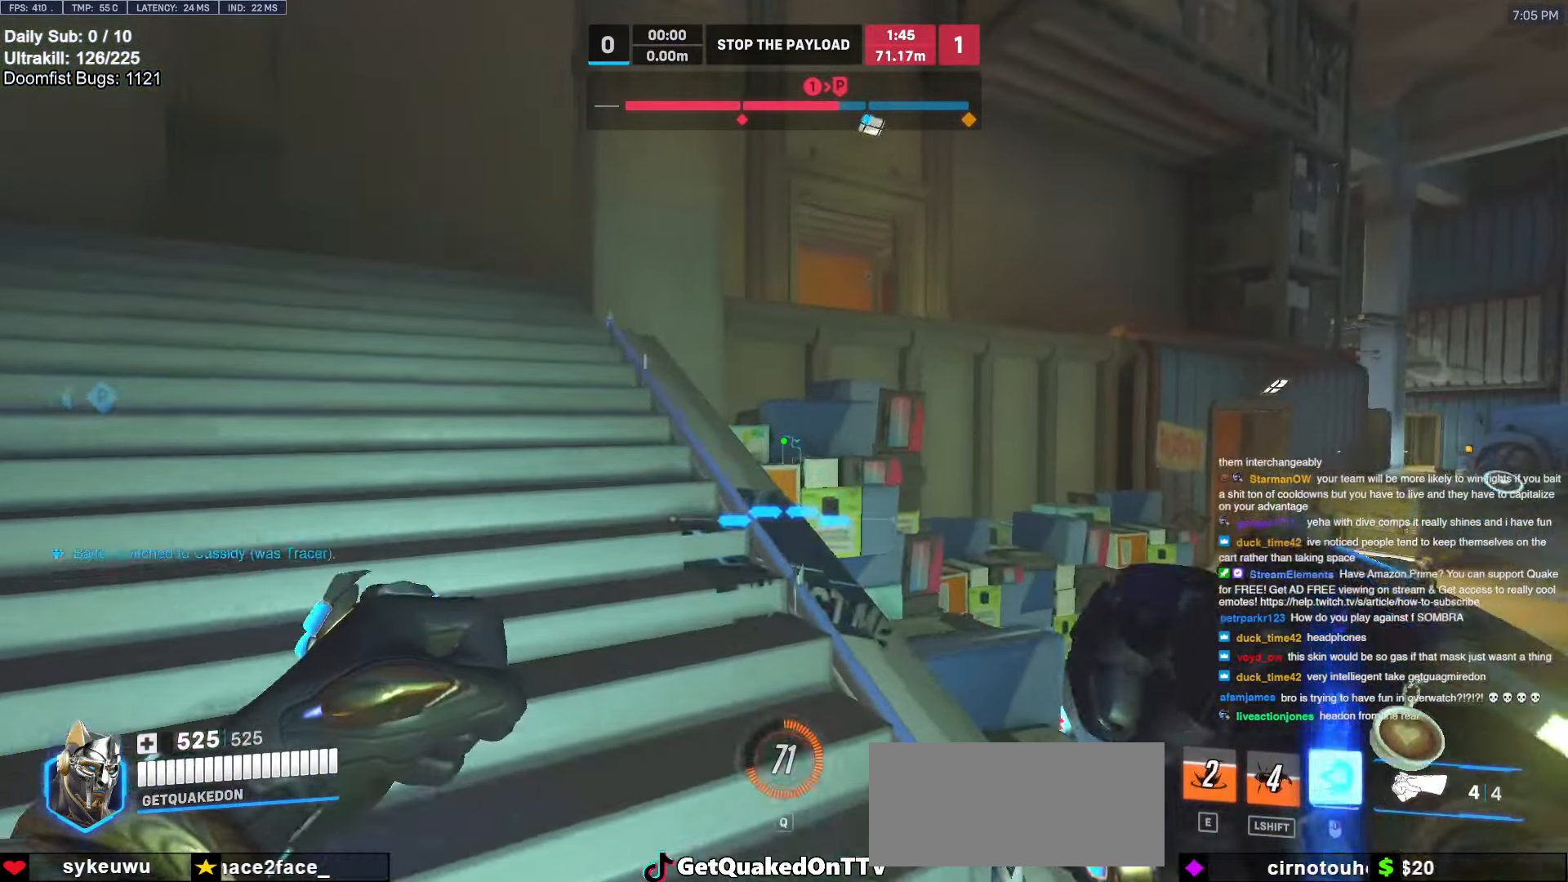
{"keys": ["w"], "mouse": [], "events": []}
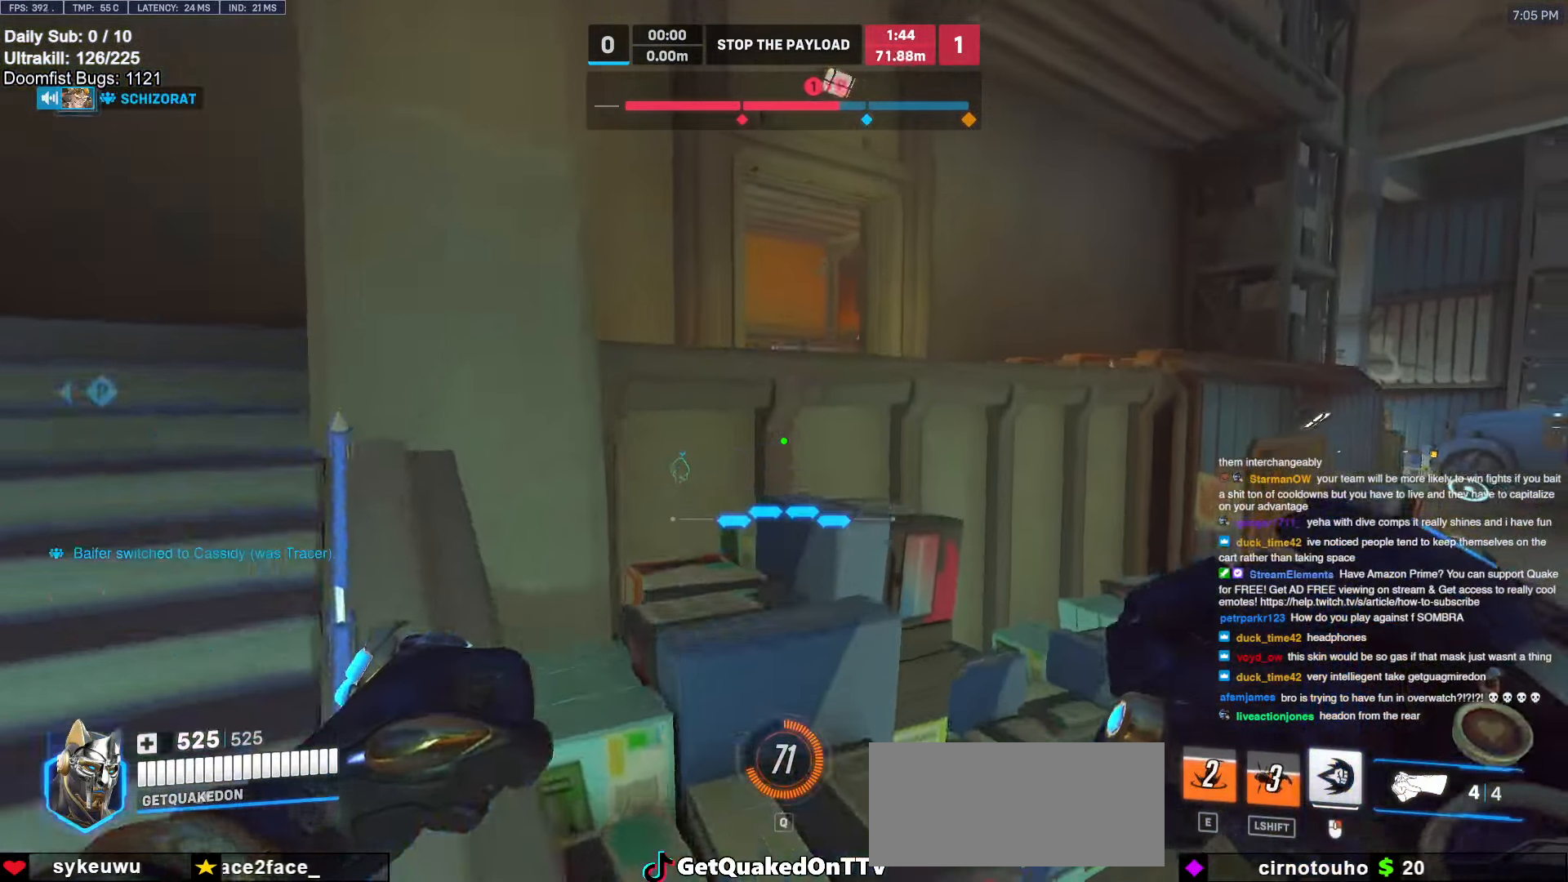
{"keys": ["w"], "mouse": [], "events": [[50, "space", "down"], [133, "space", "up"]]}
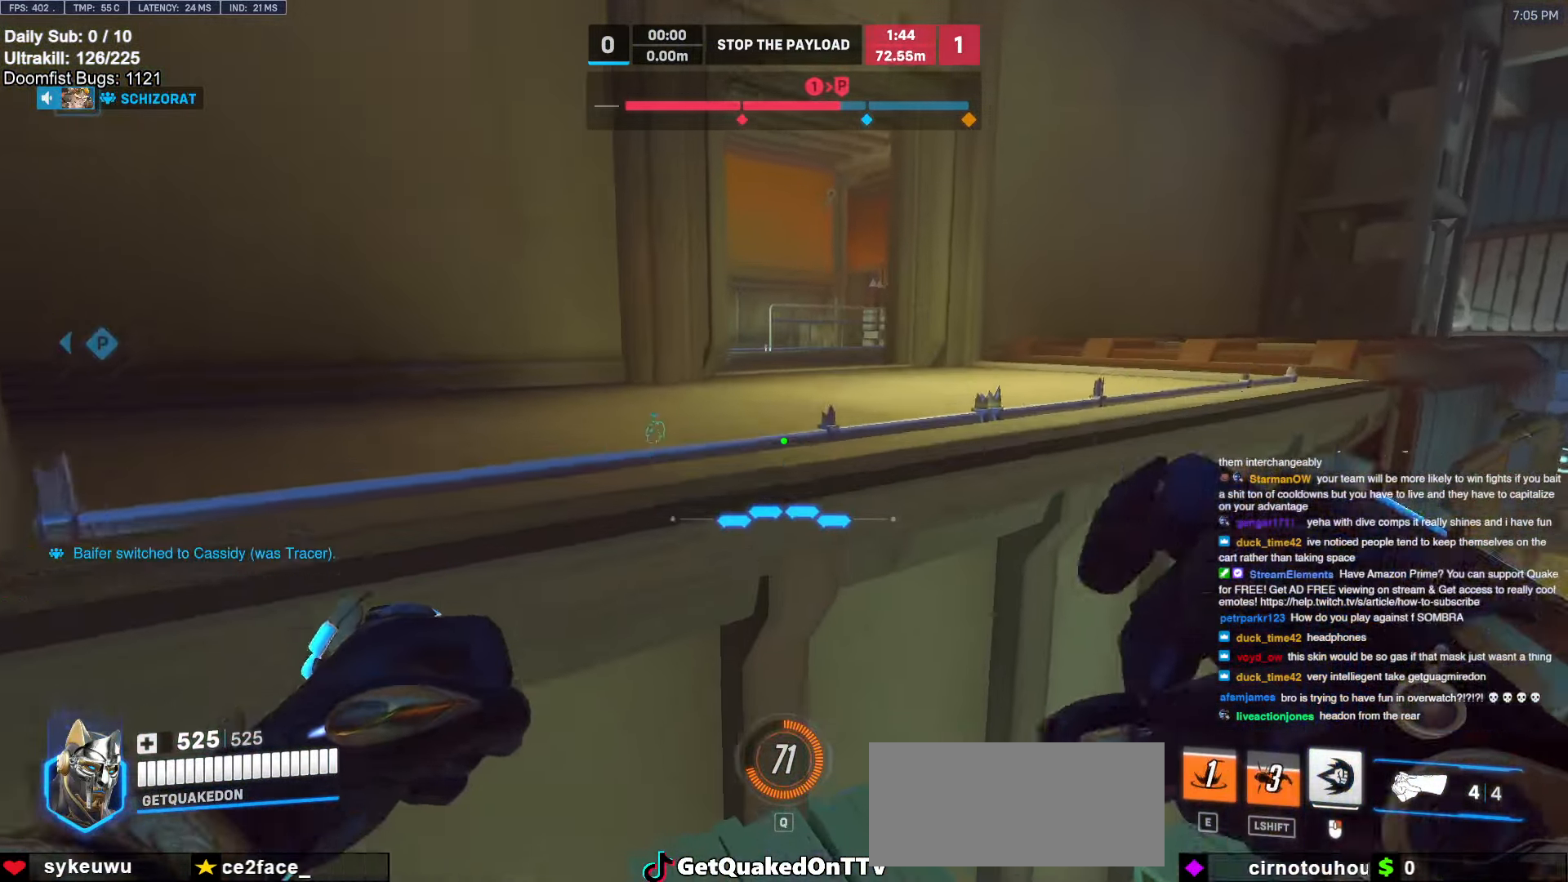
{"keys": ["w"], "mouse": [], "events": [[100, "space", "down"], [200, "space", "up"]]}
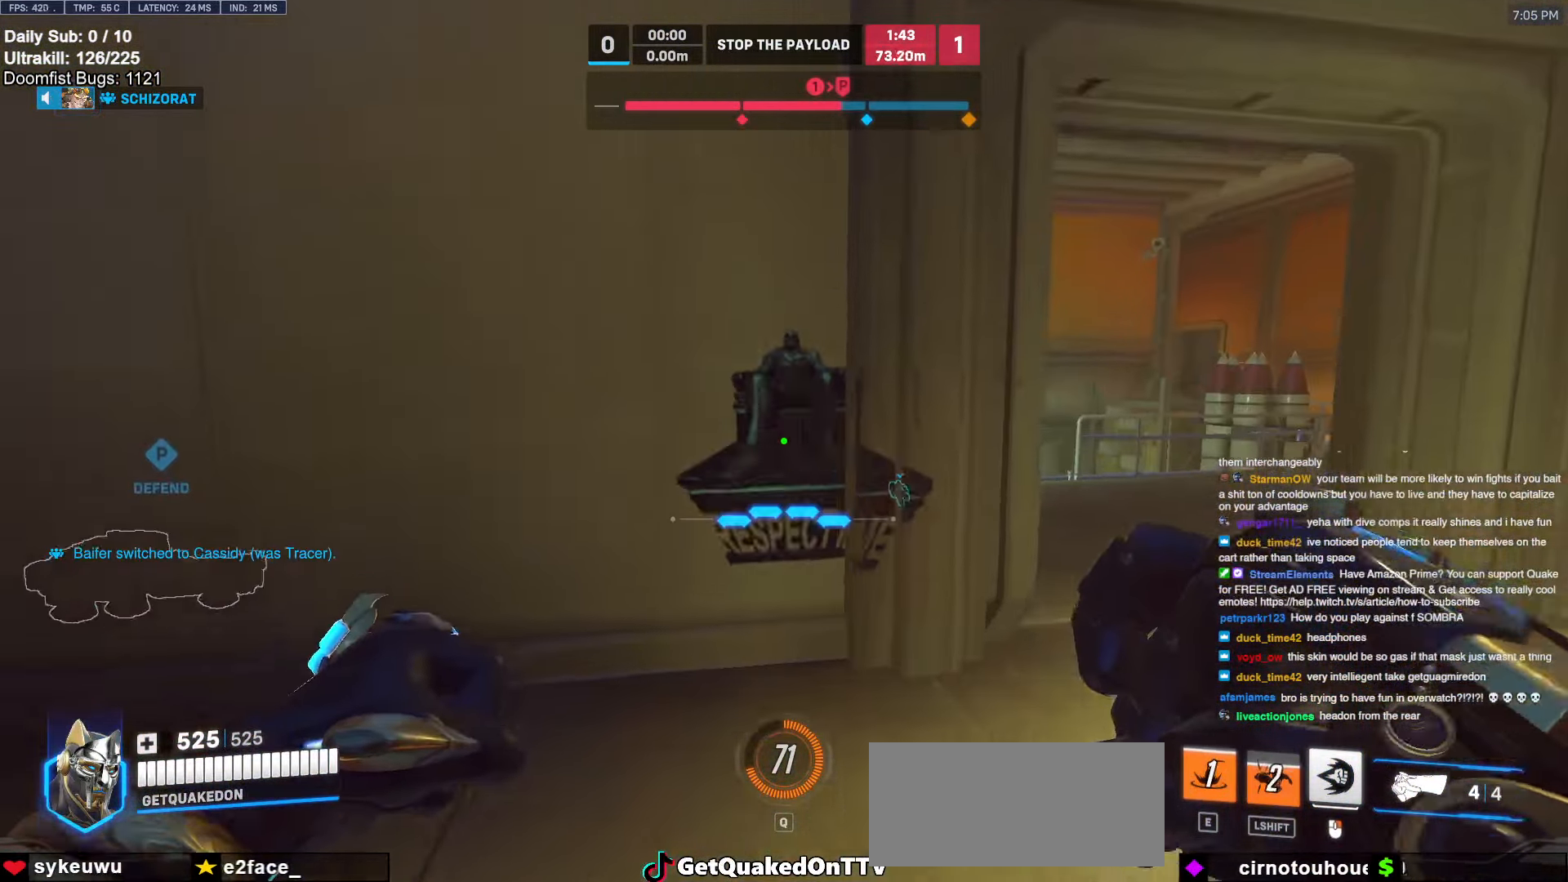
{"keys": ["d", "w"], "mouse": [], "events": [[216, "d", "down"]]}
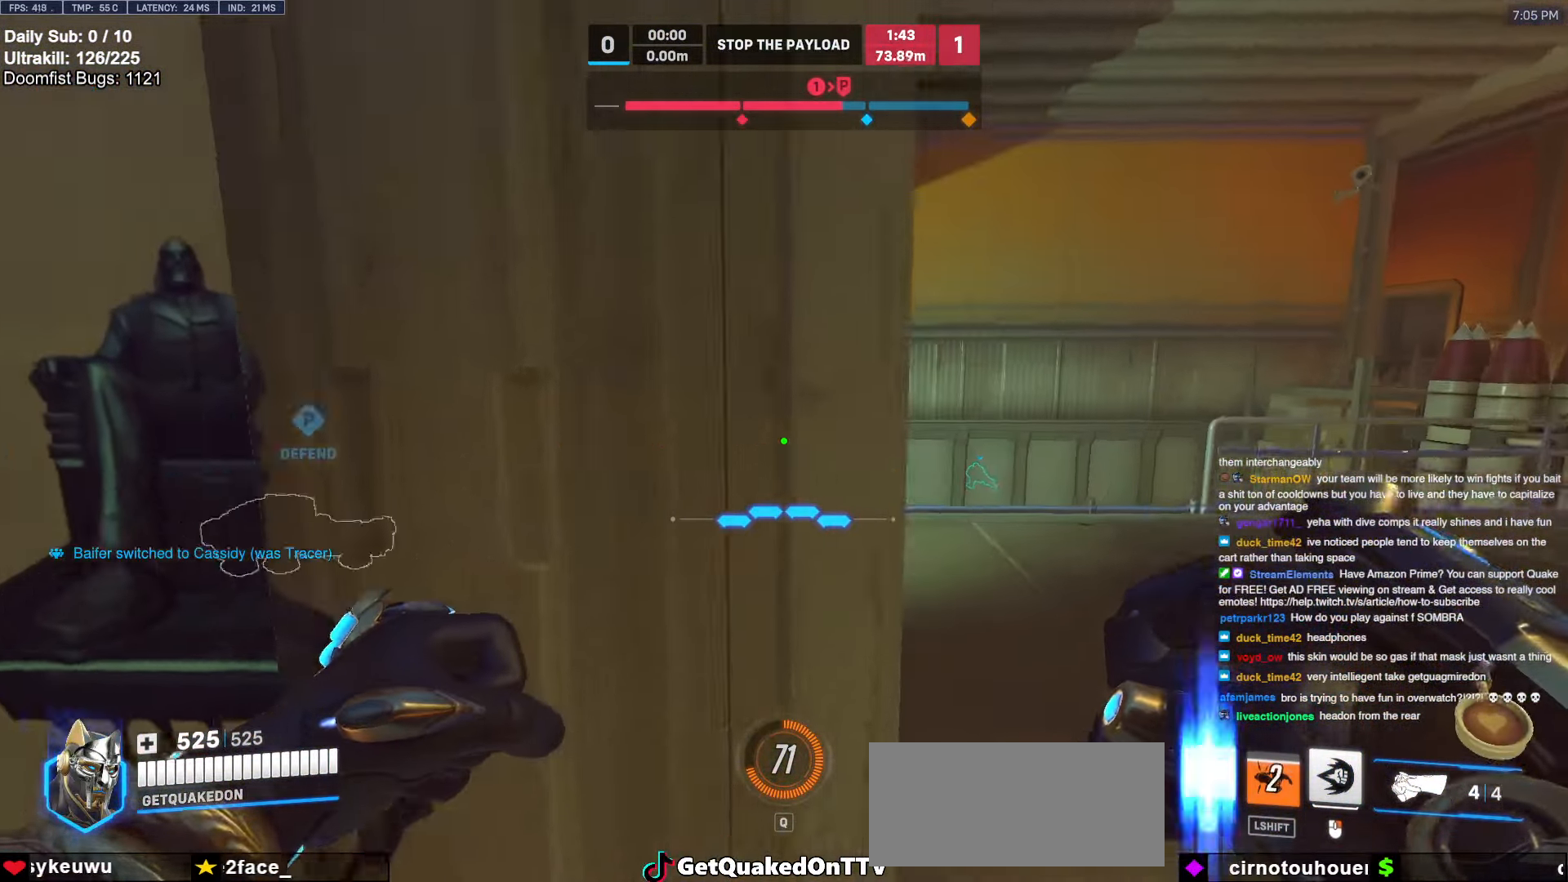
{"keys": ["w"], "mouse": [], "events": [[166, "a", "down"], [166, "d", "up"], [266, "a", "up"], [266, "d", "down"], [416, "d", "up"]]}
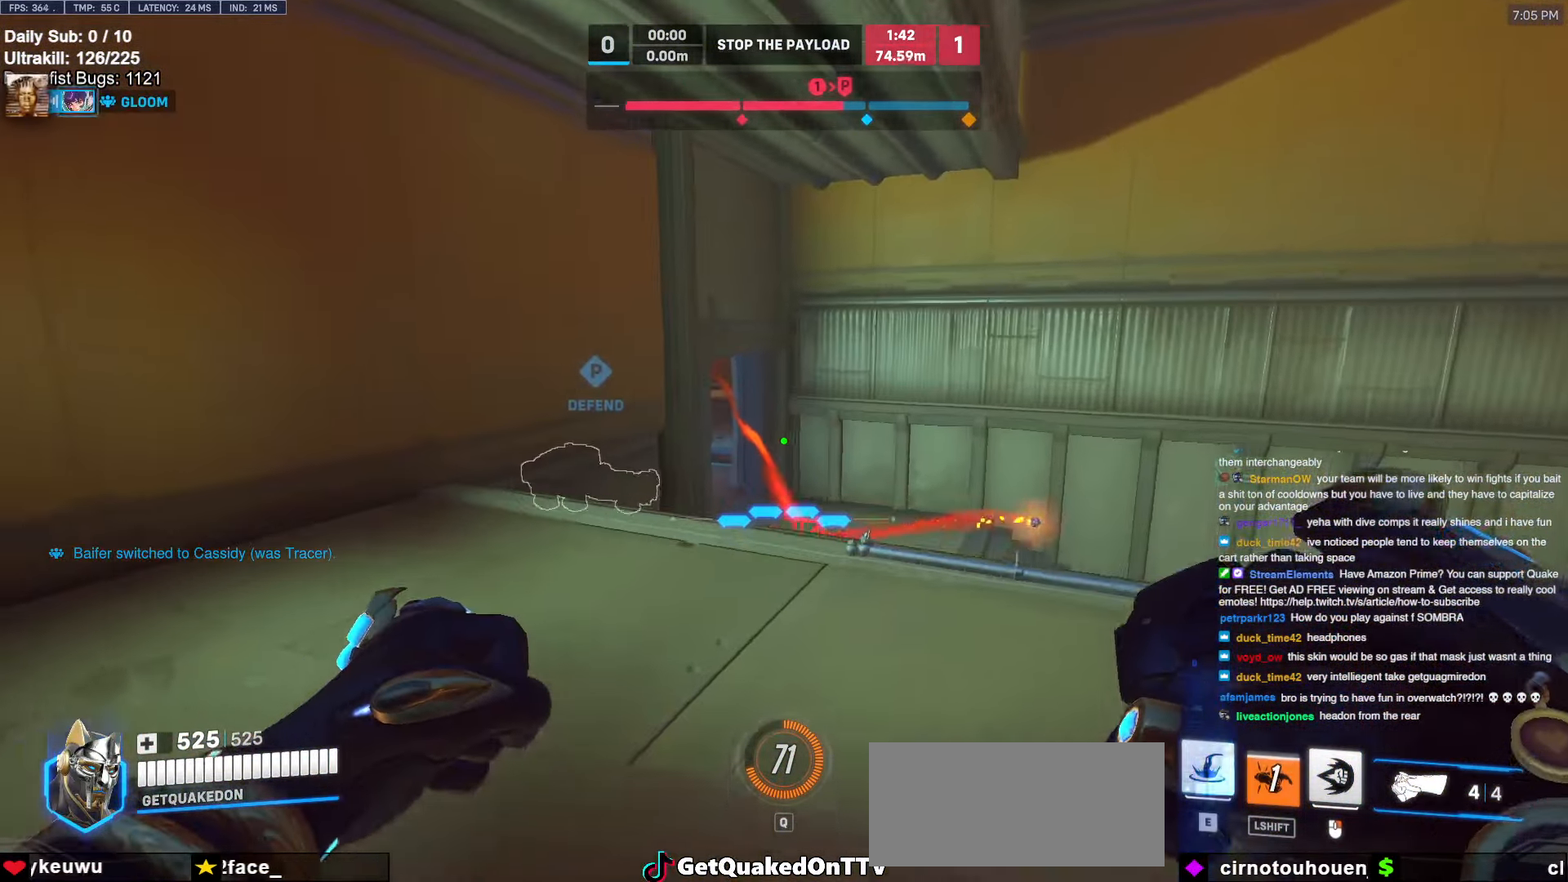
{"keys": ["d", "w"], "mouse": [], "events": [[333, "d", "down"], [433, "space", "down"], [466, "space", "up"]]}
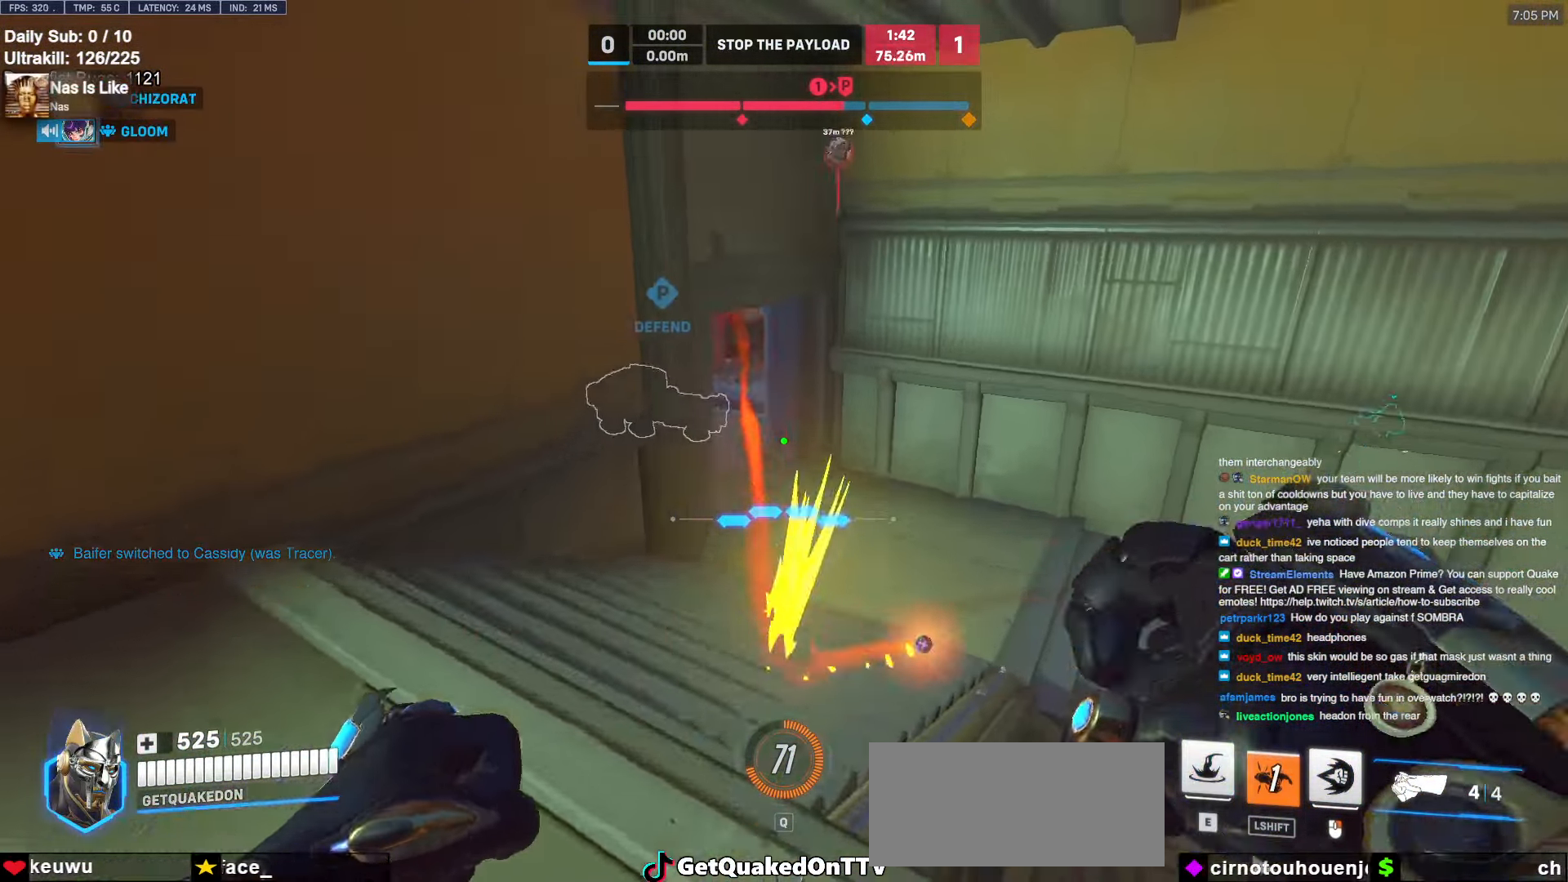
{"keys": ["d", "w"], "mouse": [], "events": [[433, "d", "up"], [483, "d", "down"]]}
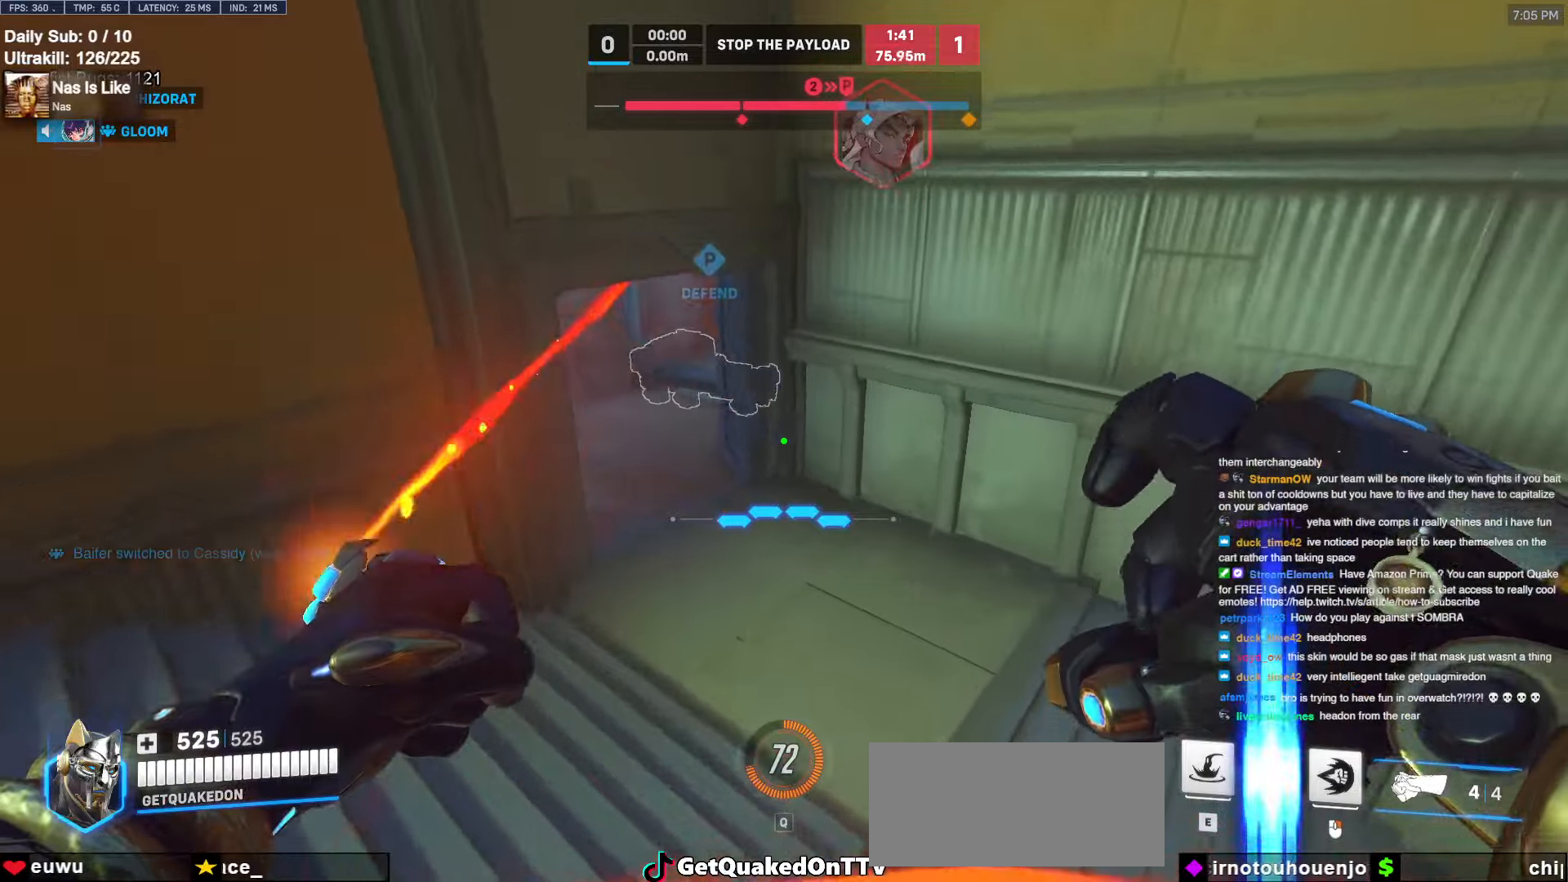
{"keys": ["d", "space", "w"], "mouse": [], "events": [[416, "space", "down"]]}
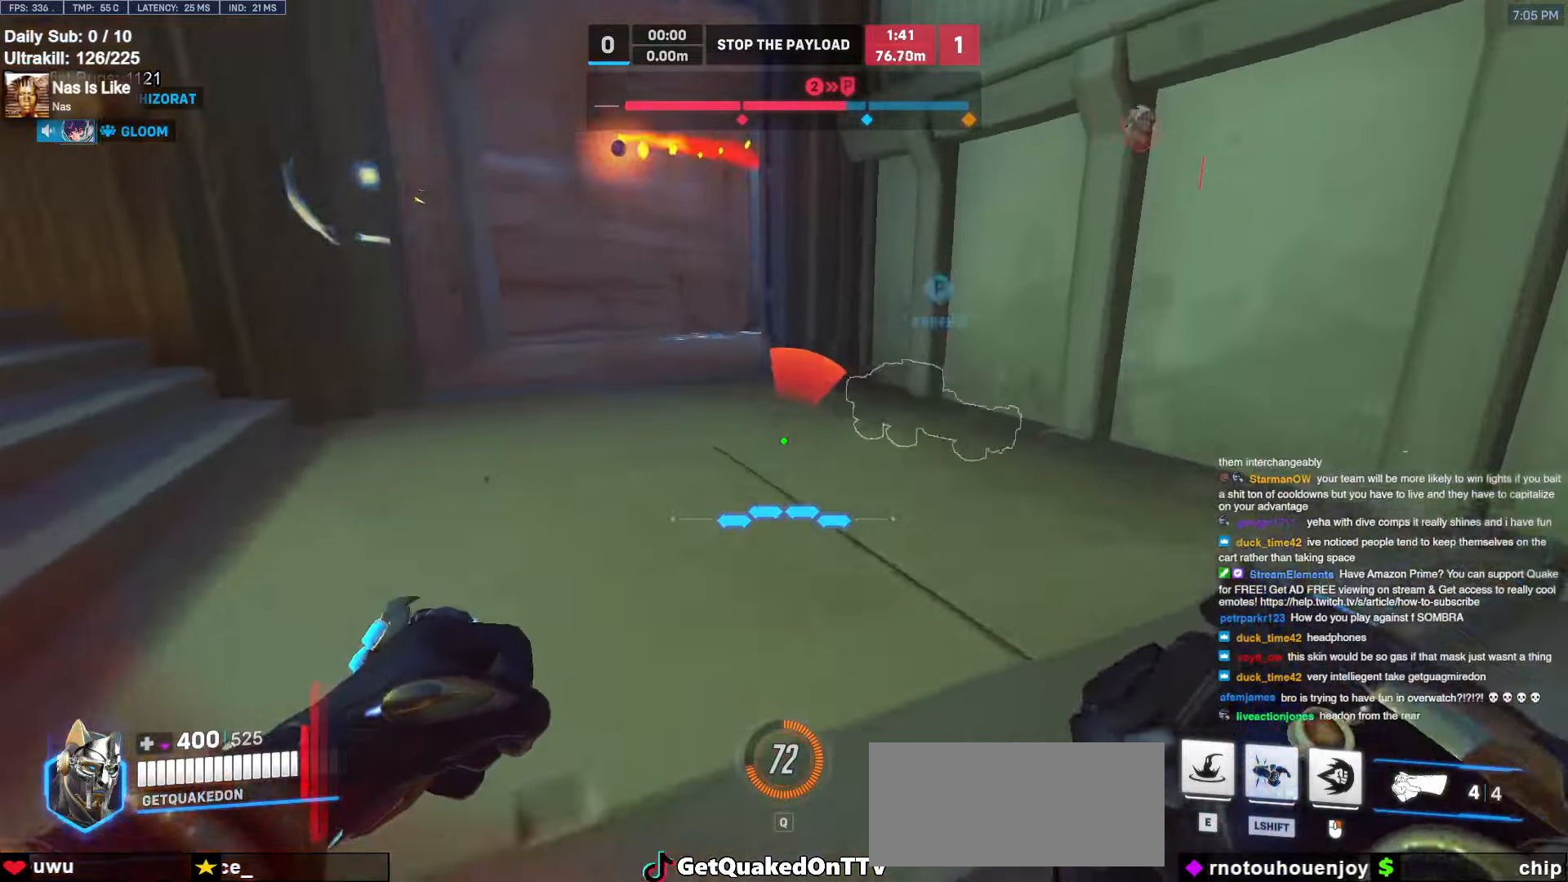
{"keys": ["a", "w"], "mouse": [], "events": [[66, "d", "up"], [66, "space", "up"], [333, "a", "down"]]}